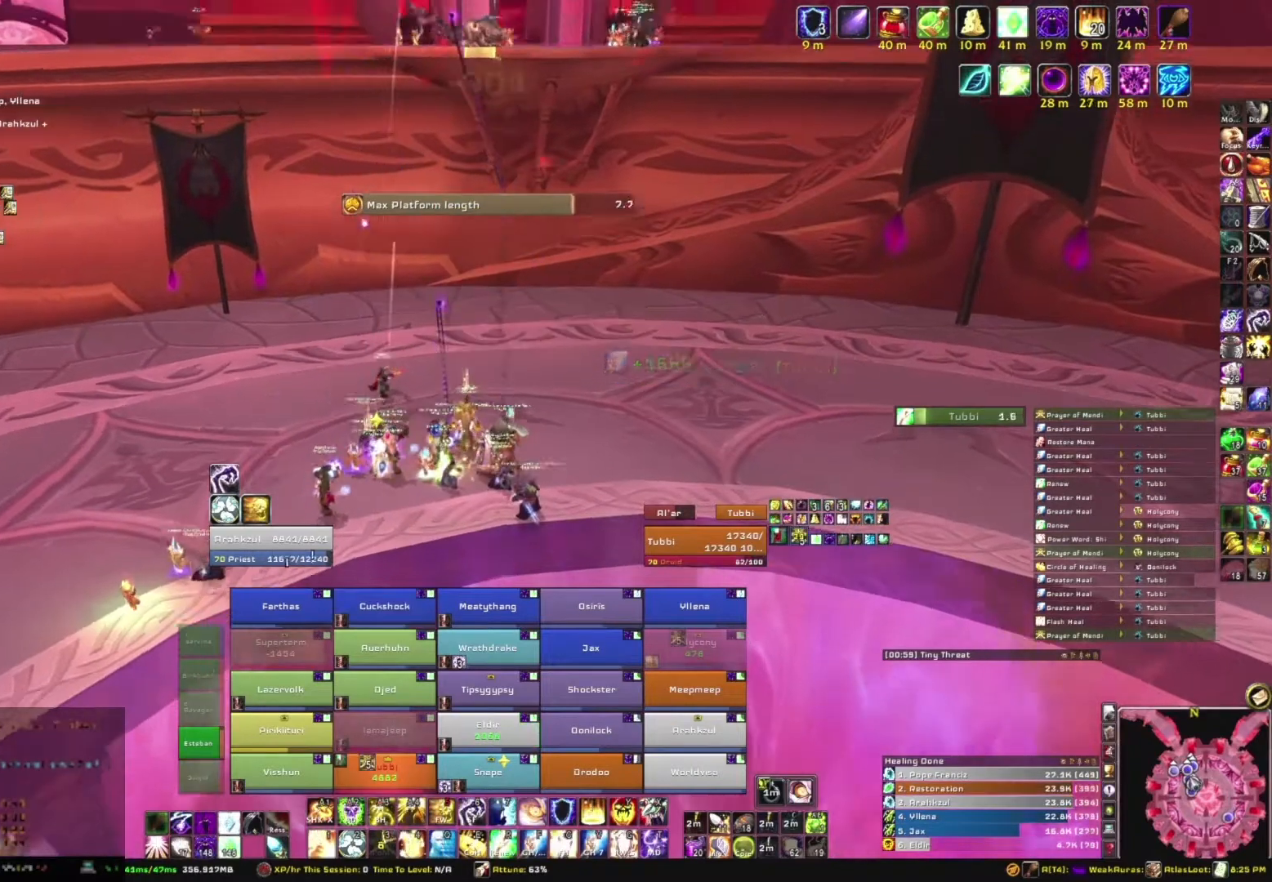
Gameplay with keyboard and mouse; each line is a JSON object with the keys and mouse buttons held at the frame after it. "events" lists presses ("down") and releases ("up") of "1", "2", "3", "4", "5", "a", "alt", "b", "c", "ctrl", "d", "e", "f", "g", "q", "r", "s", "shift", "space", "t", "tab", "tilde", "v", "w", "x", "z", "mouse_left", "mouse_wheel", "mouse_right", "mouse_mb4" and "mouse_mb5" between this image and that frame as [ms after this image, input, new state], when the widget could be followed in between. "mouse_left", "mouse_wheel", "mouse_right", "mouse_mb4", "mouse_mb5" = the "left", "wheel", "right", "mb4", "mb5" buttons of the "mouse" list. No other keys are recorded. "wheel" means that the mouse wheel is clicked or scrolled. Mouse movement is not recorded.
{"keys": [], "mouse": ["right"], "events": []}
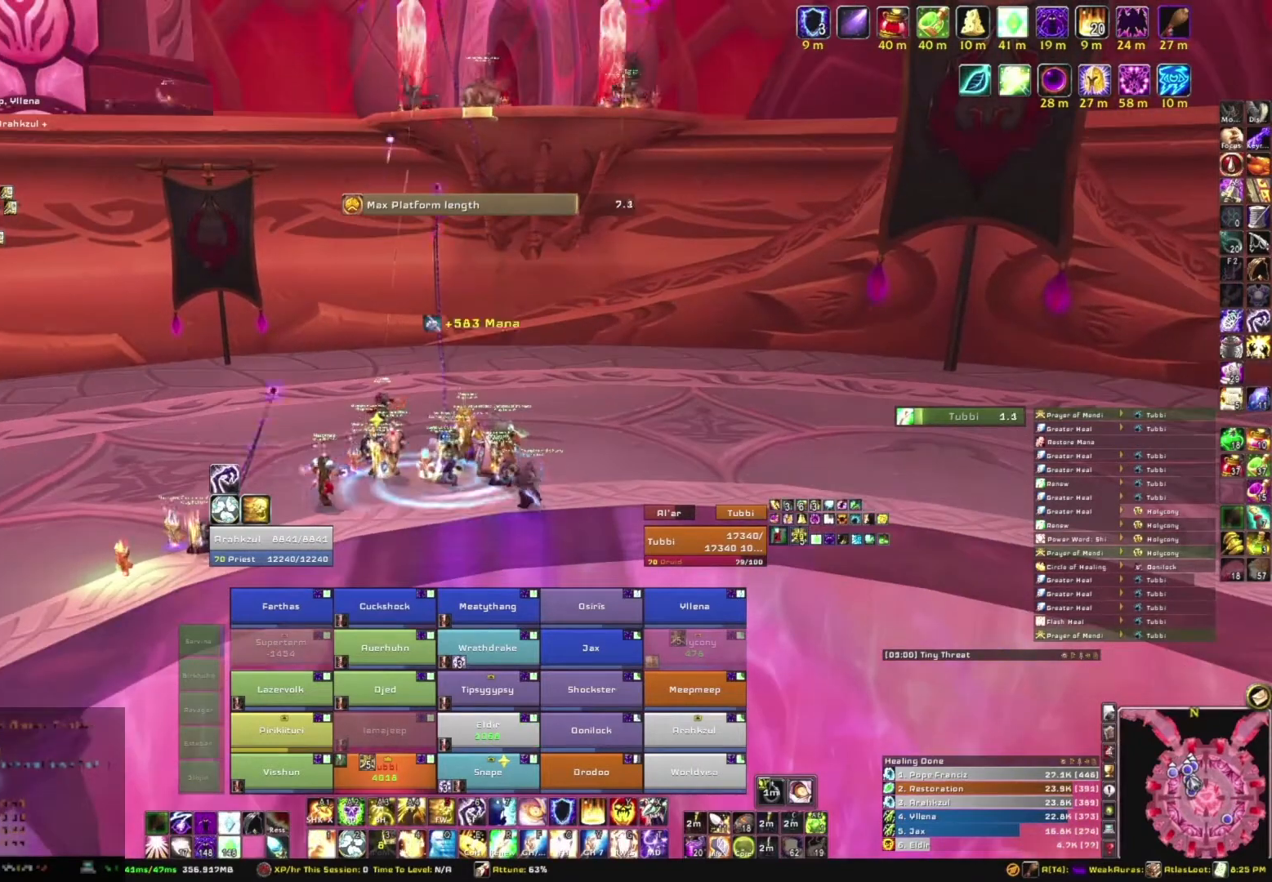
{"keys": [], "mouse": [], "events": [[34, "a", "down"], [200, "a", "up"], [467, "mouse_right", "up"]]}
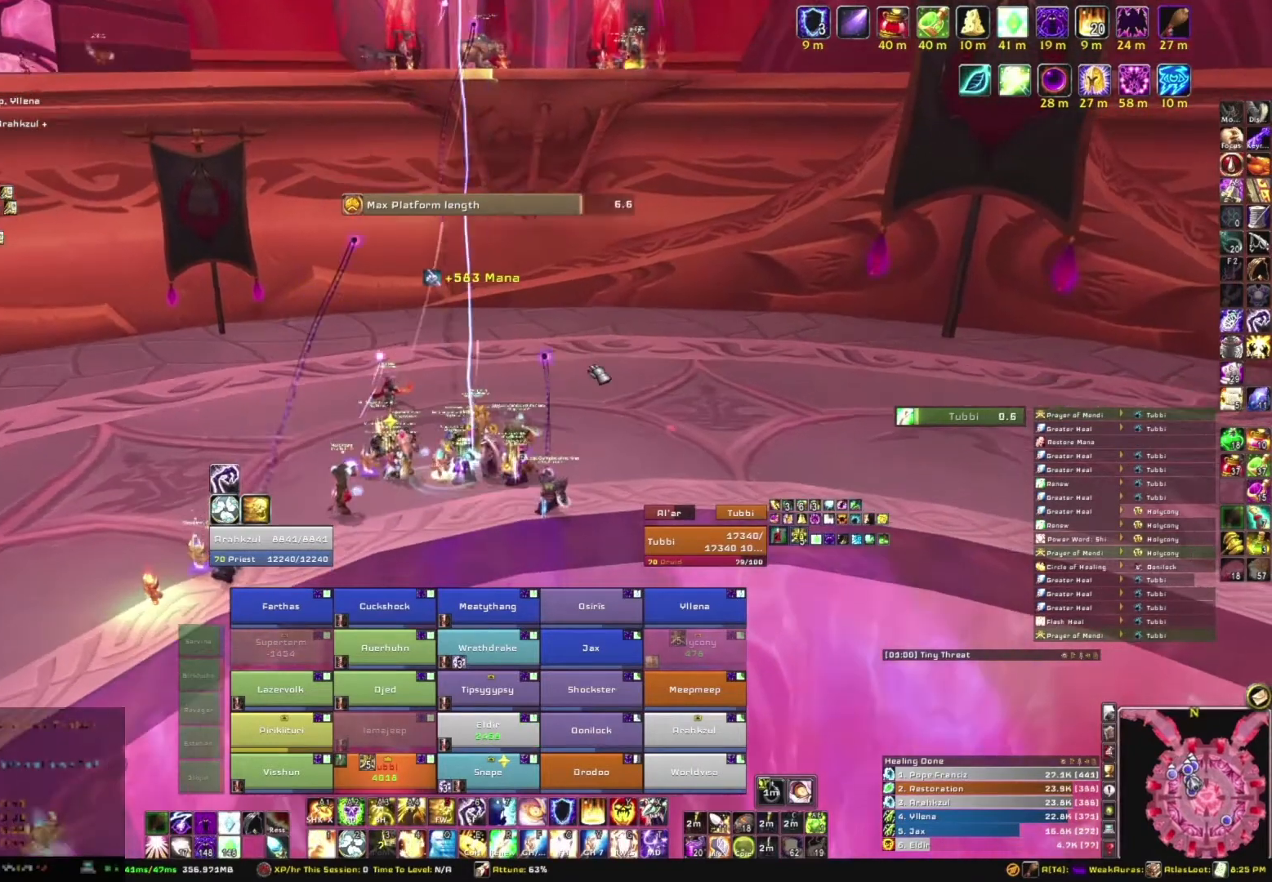
{"keys": [], "mouse": [], "events": []}
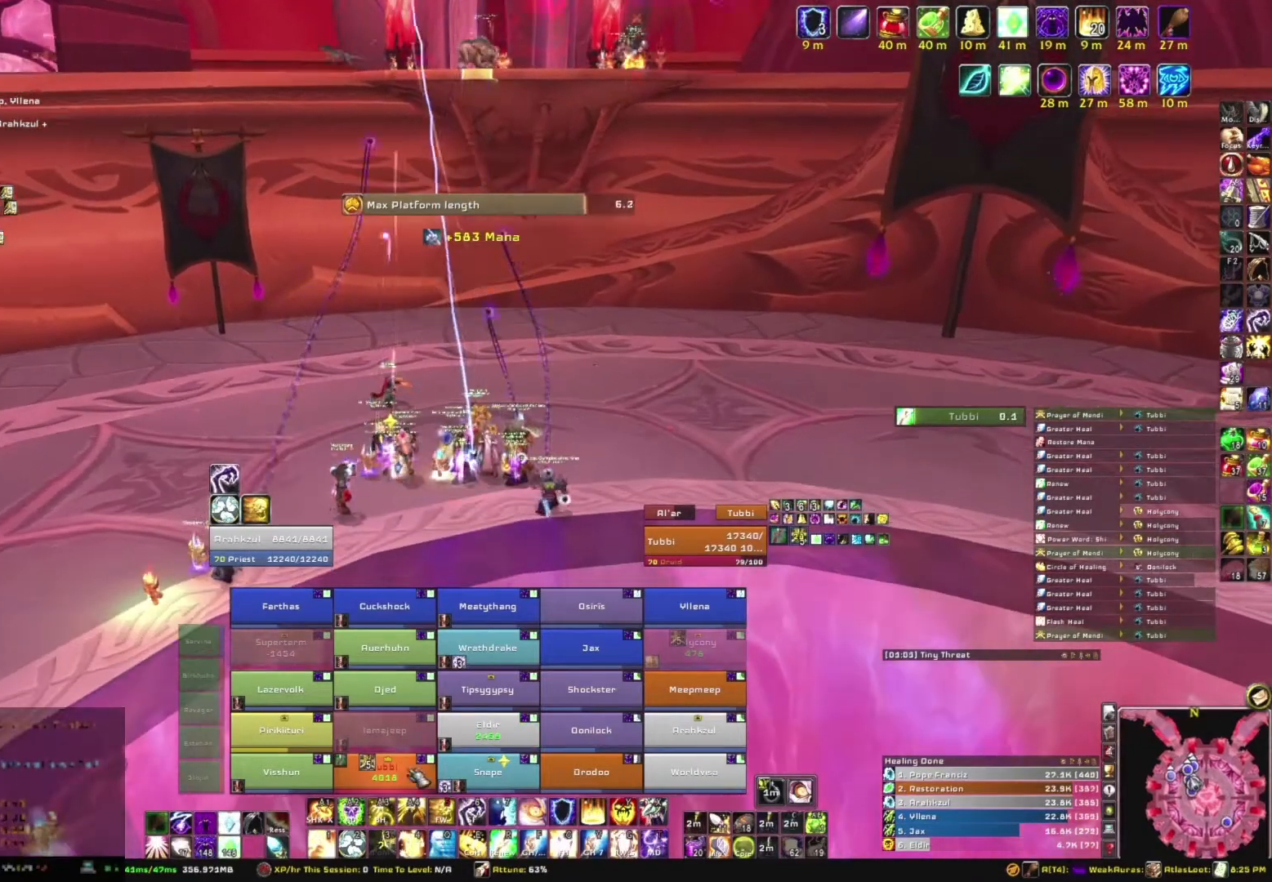
{"keys": ["r"], "mouse": [], "events": [[501, "r", "down"]]}
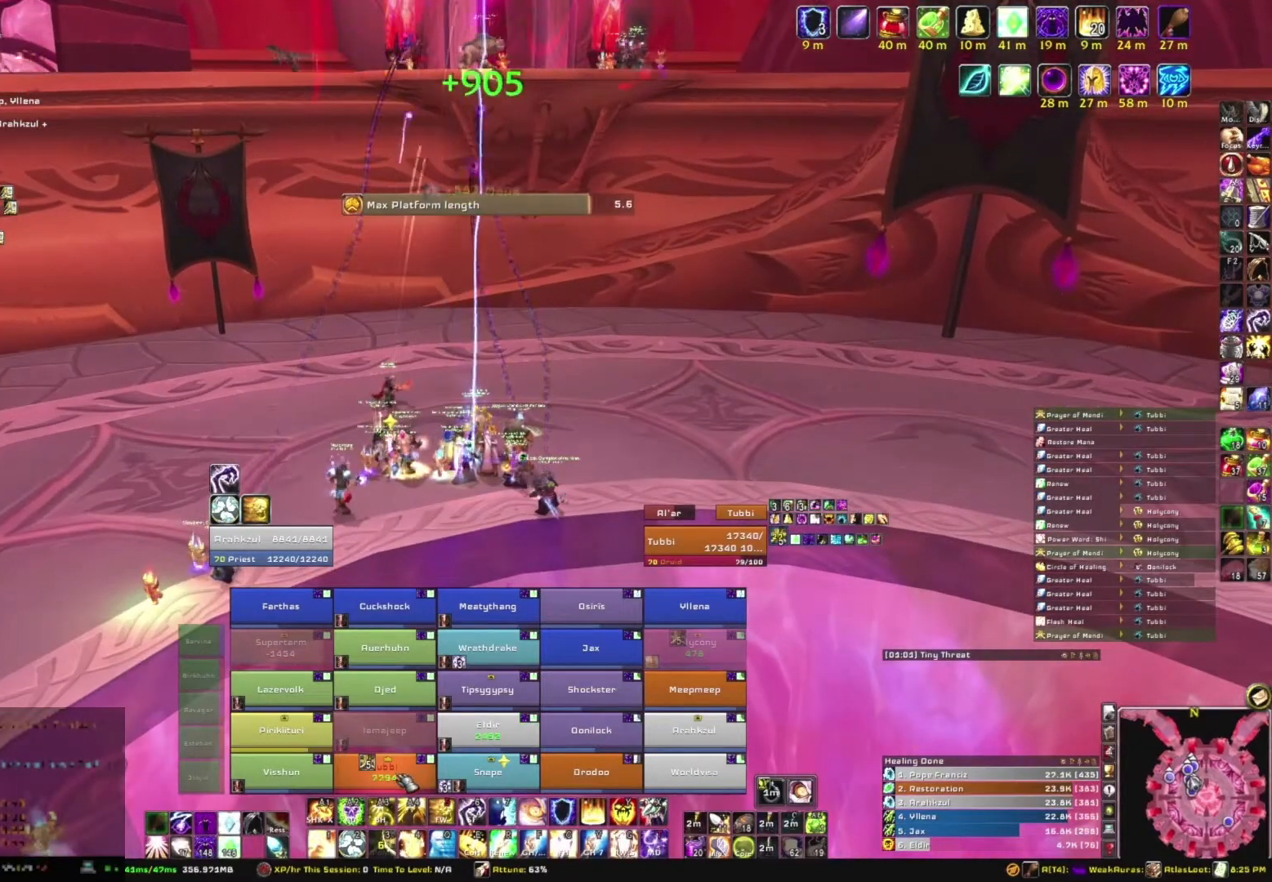
{"keys": [], "mouse": [], "events": [[200, "r", "up"]]}
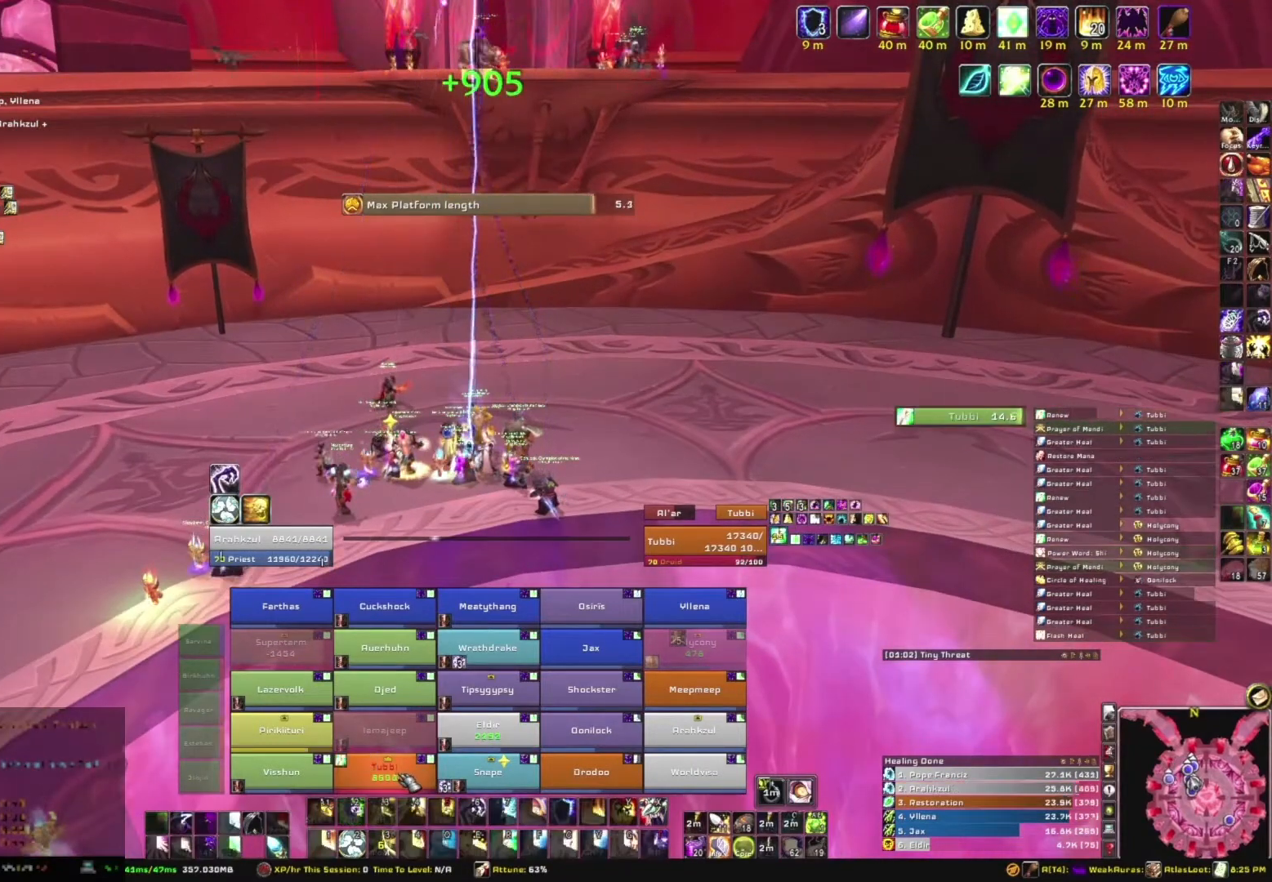
{"keys": [], "mouse": [], "events": []}
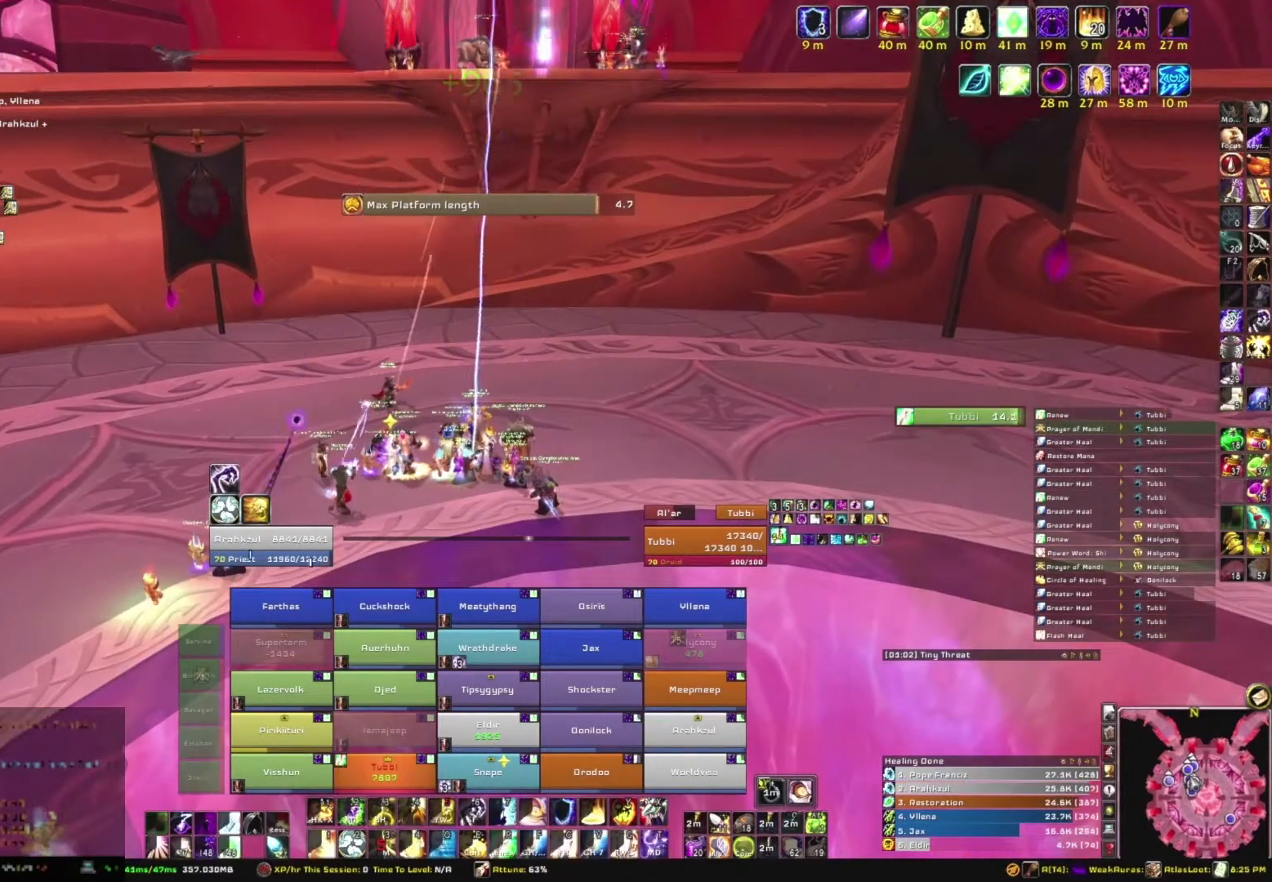
{"keys": [], "mouse": [], "events": [[33, "mouse_right", "down"], [400, "mouse_right", "up"]]}
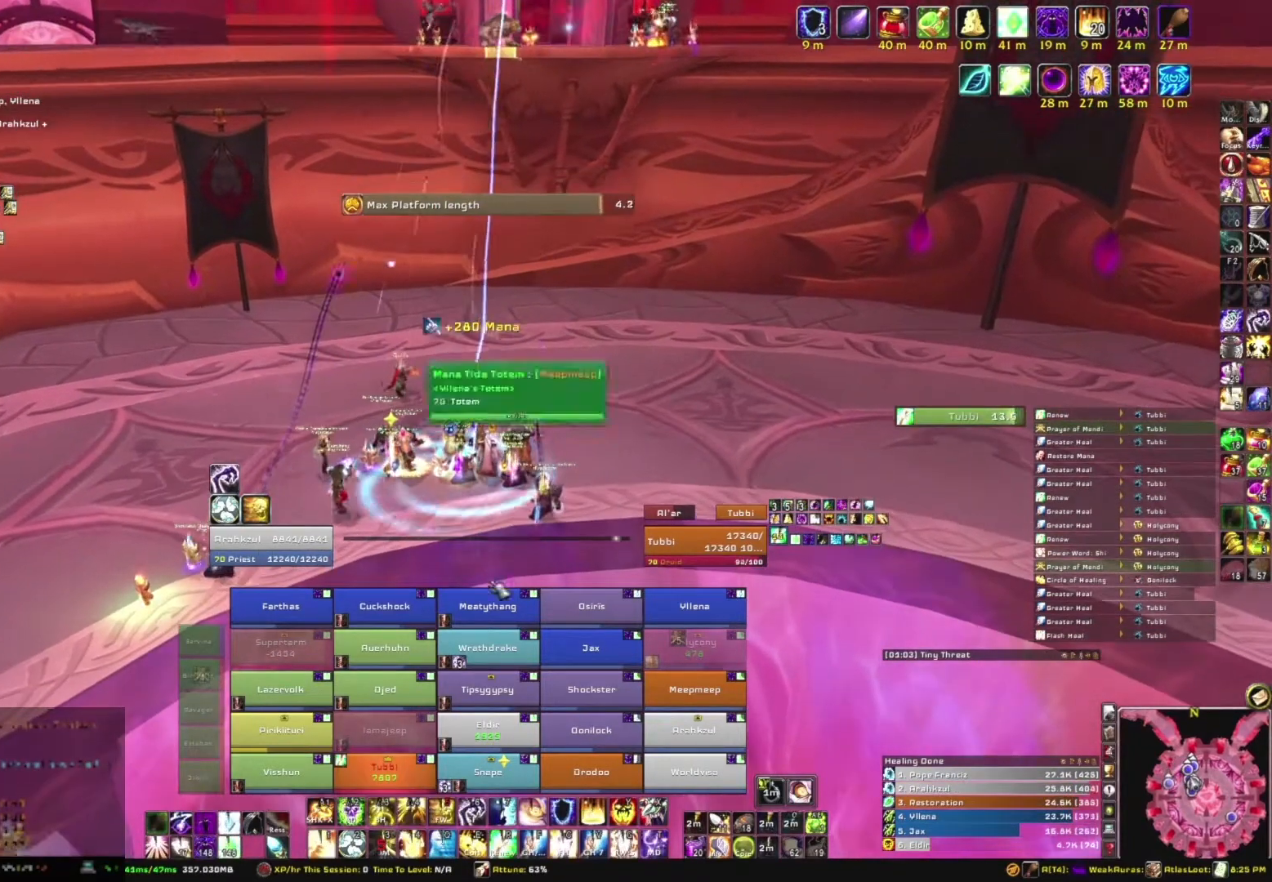
{"keys": [], "mouse": [], "events": []}
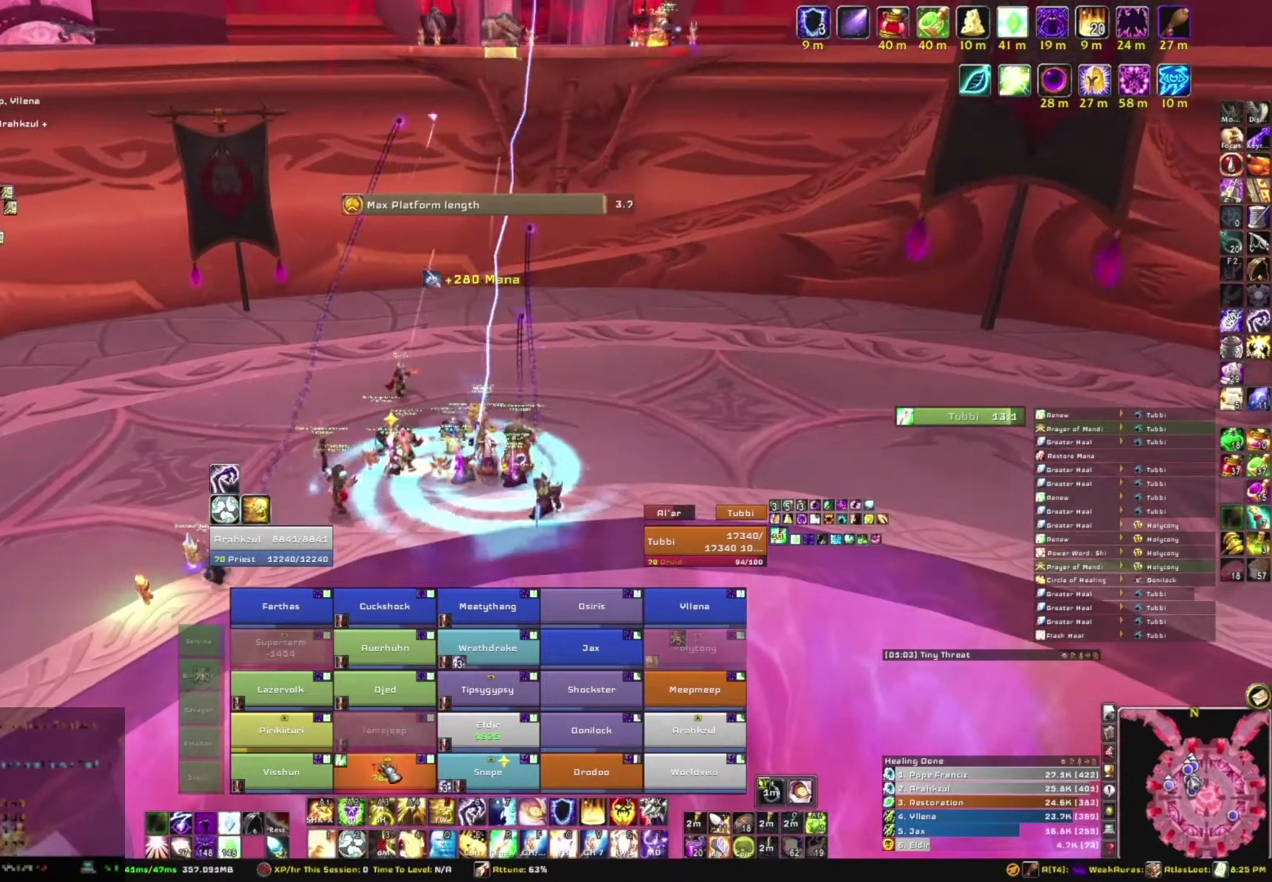
{"keys": [], "mouse": [], "events": []}
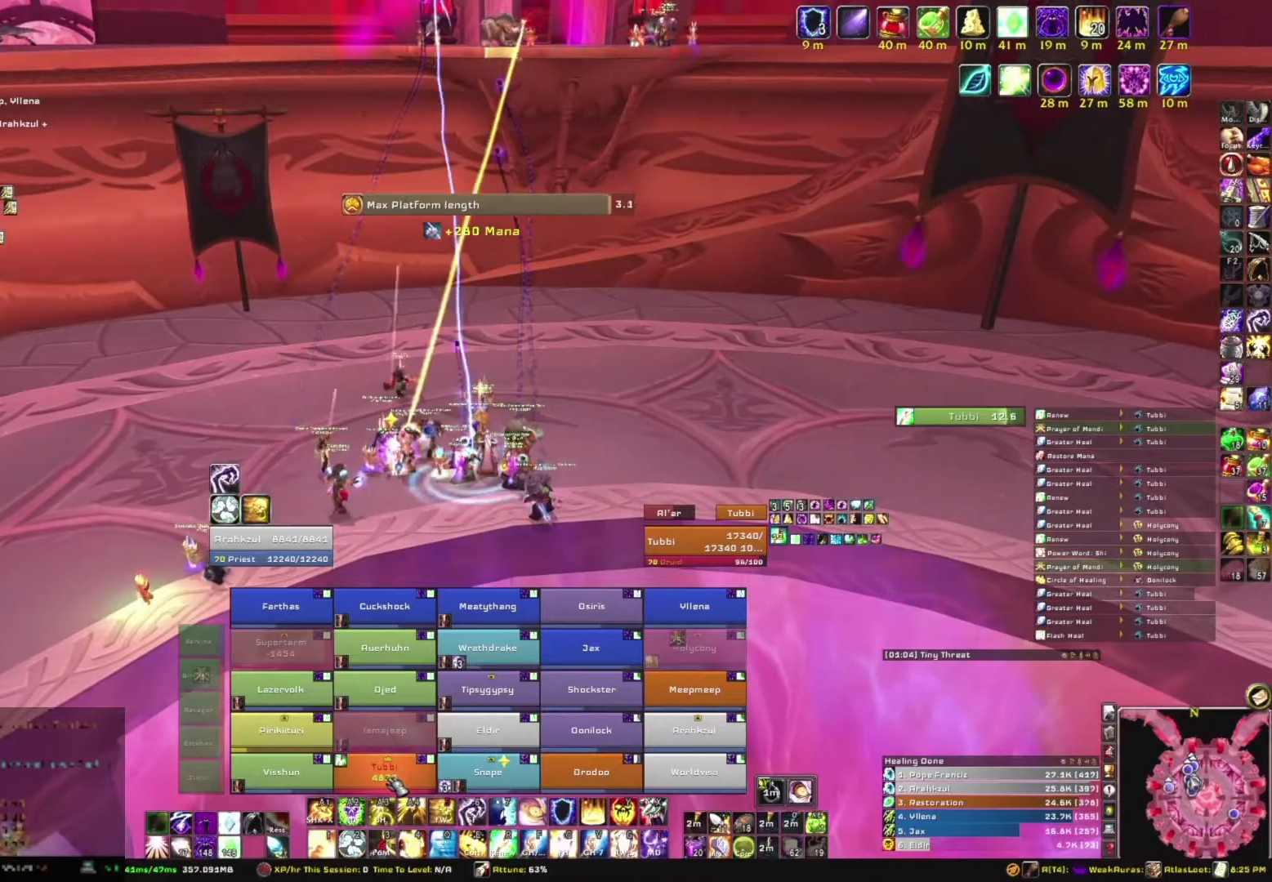
{"keys": [], "mouse": [], "events": []}
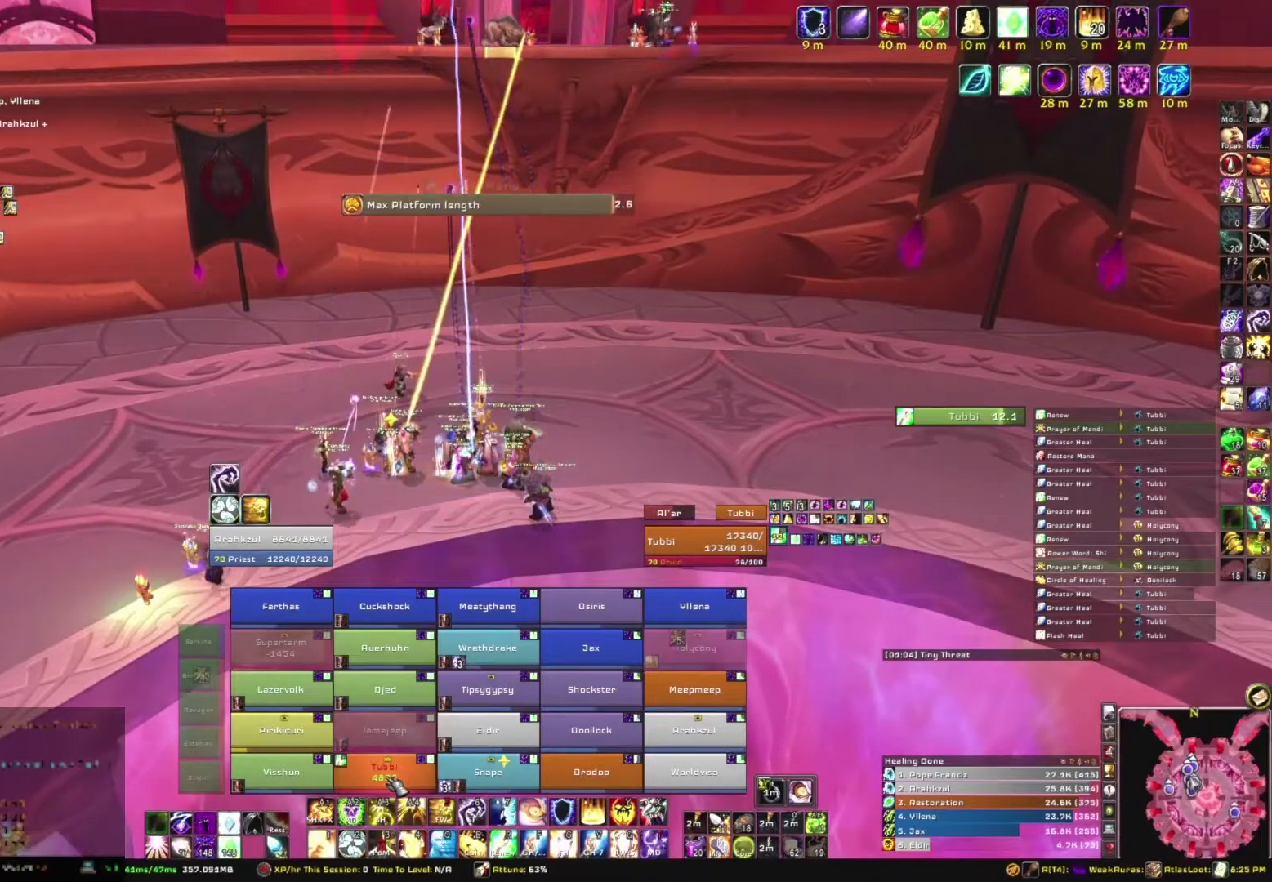
{"keys": [], "mouse": [], "events": [[200, "3", "down"], [333, "3", "up"]]}
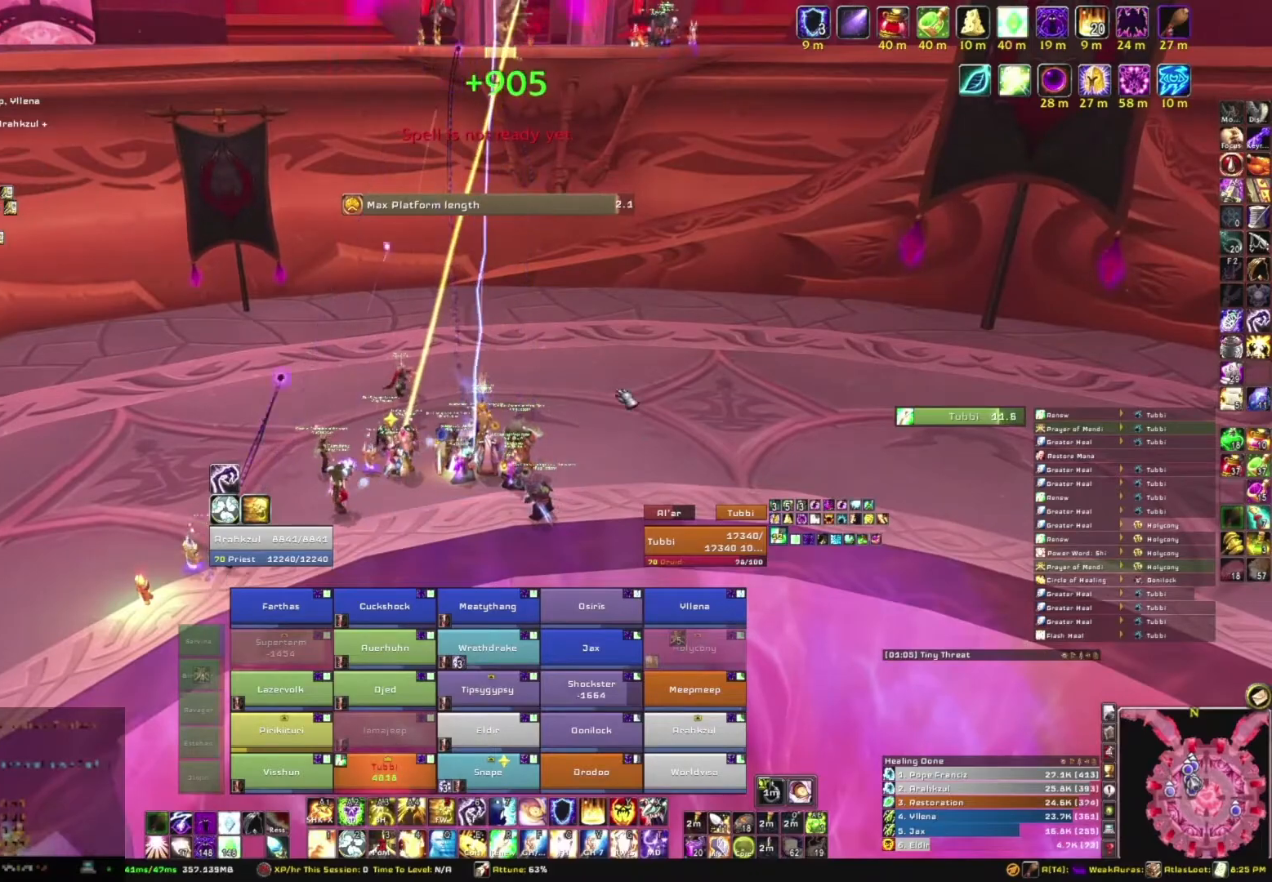
{"keys": [], "mouse": ["right"], "events": [[67, "mouse_right", "down"]]}
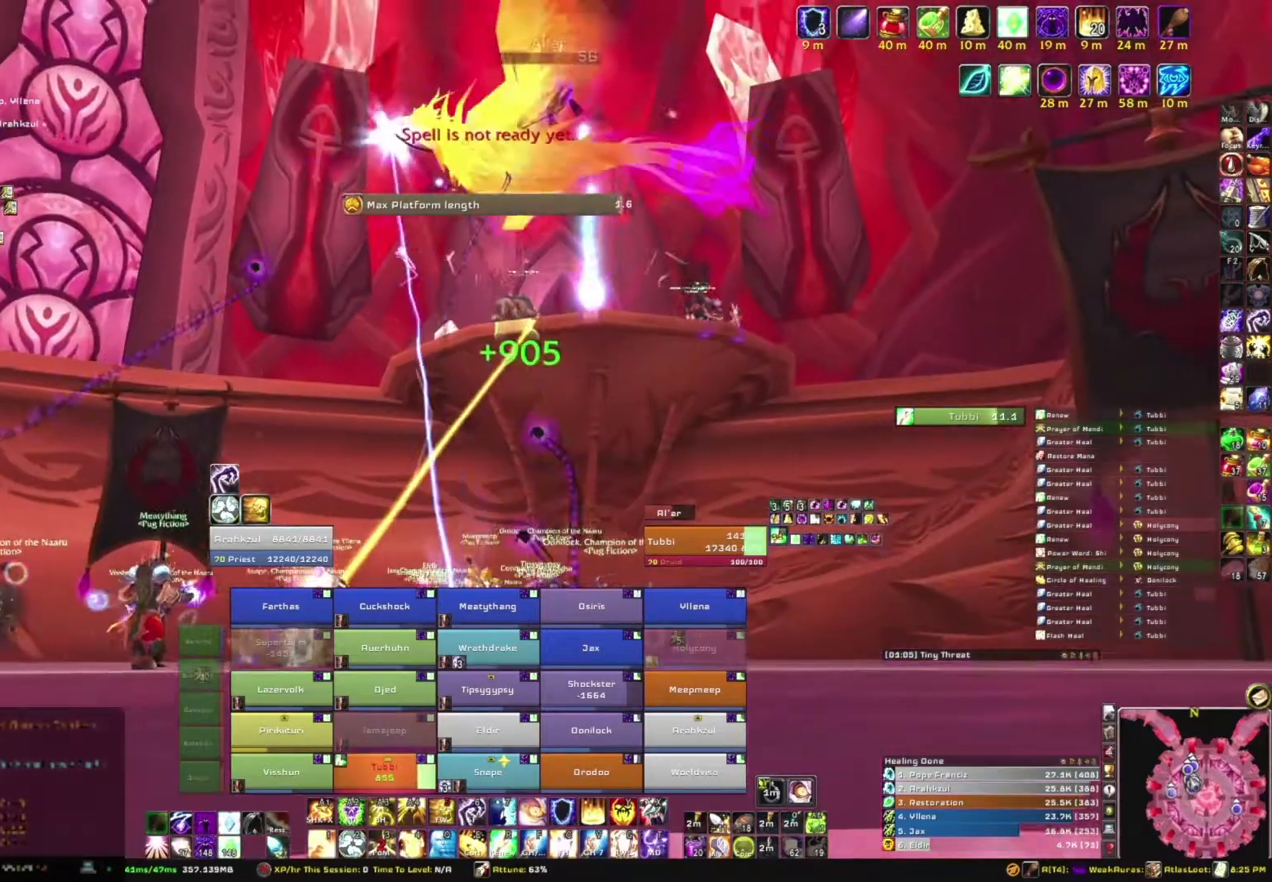
{"keys": [], "mouse": ["right"], "events": []}
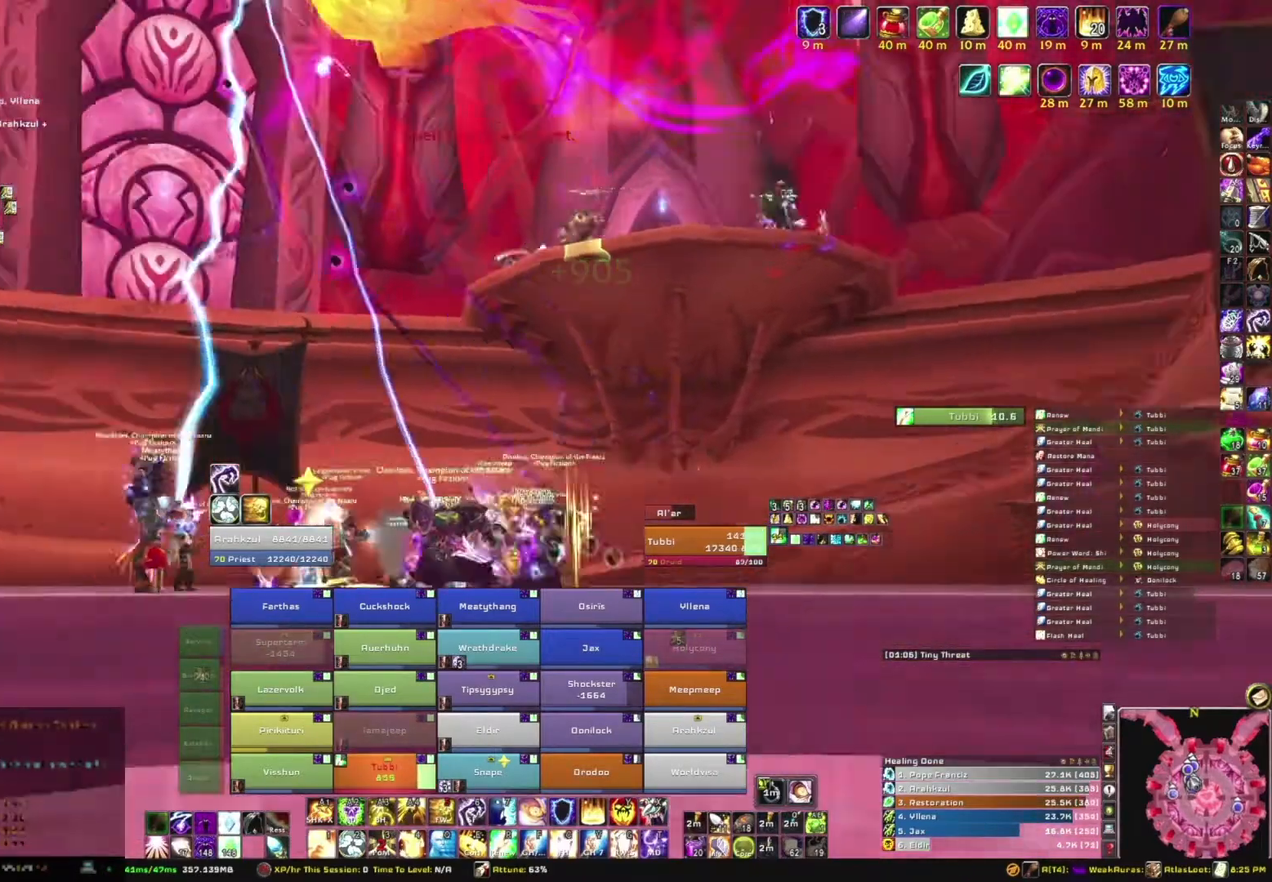
{"keys": ["w"], "mouse": ["right"], "events": [[200, "w", "down"]]}
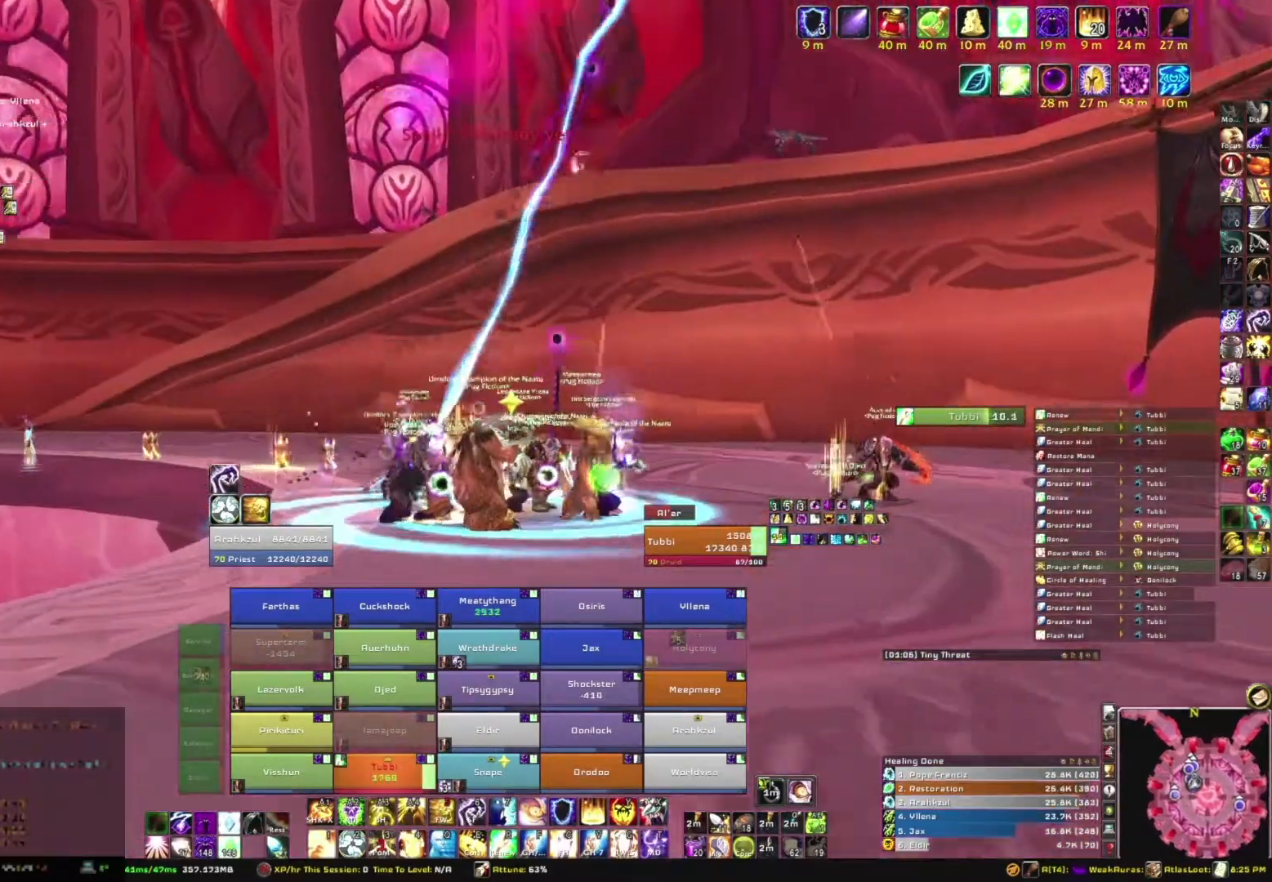
{"keys": ["a", "w"], "mouse": ["right"], "events": [[167, "a", "down"]]}
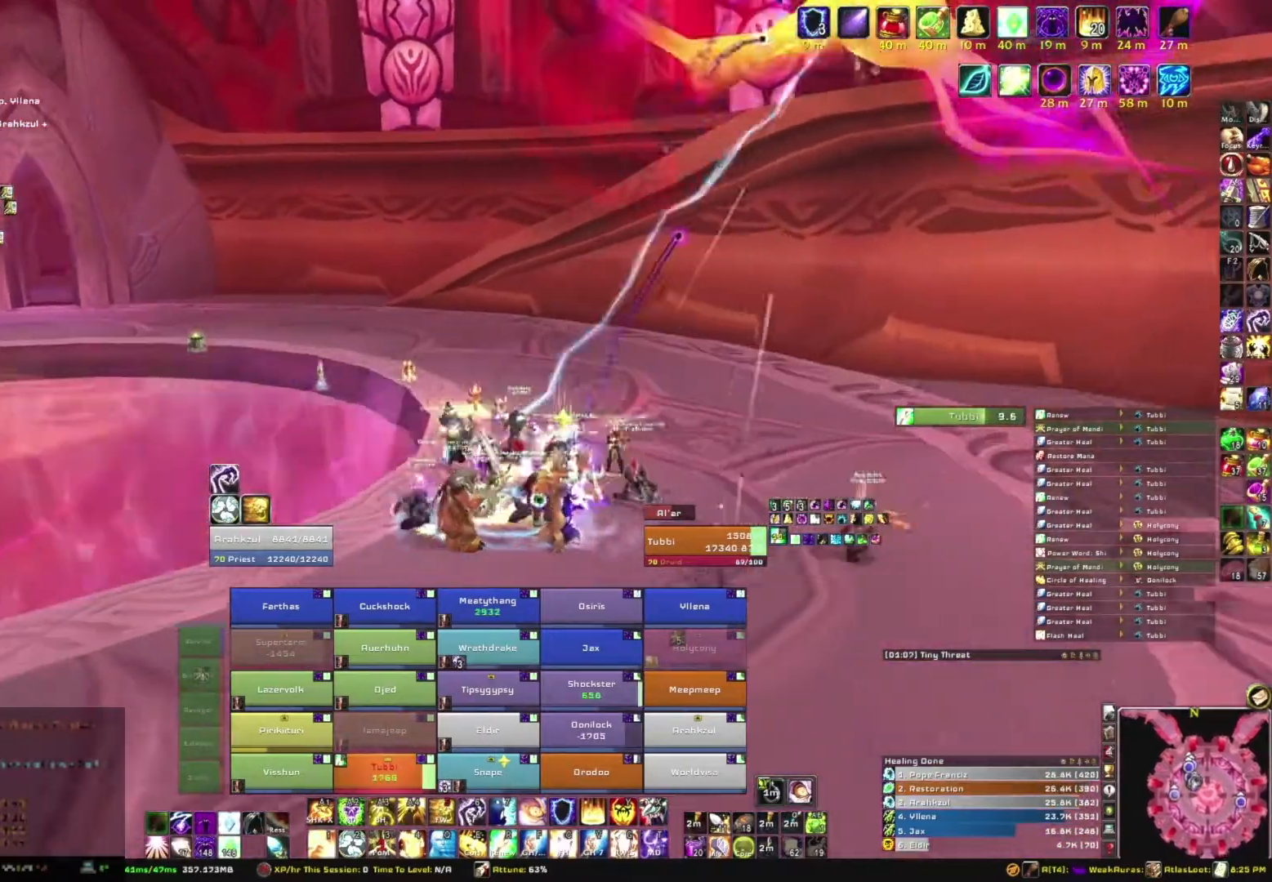
{"keys": ["a", "w"], "mouse": ["right"], "events": []}
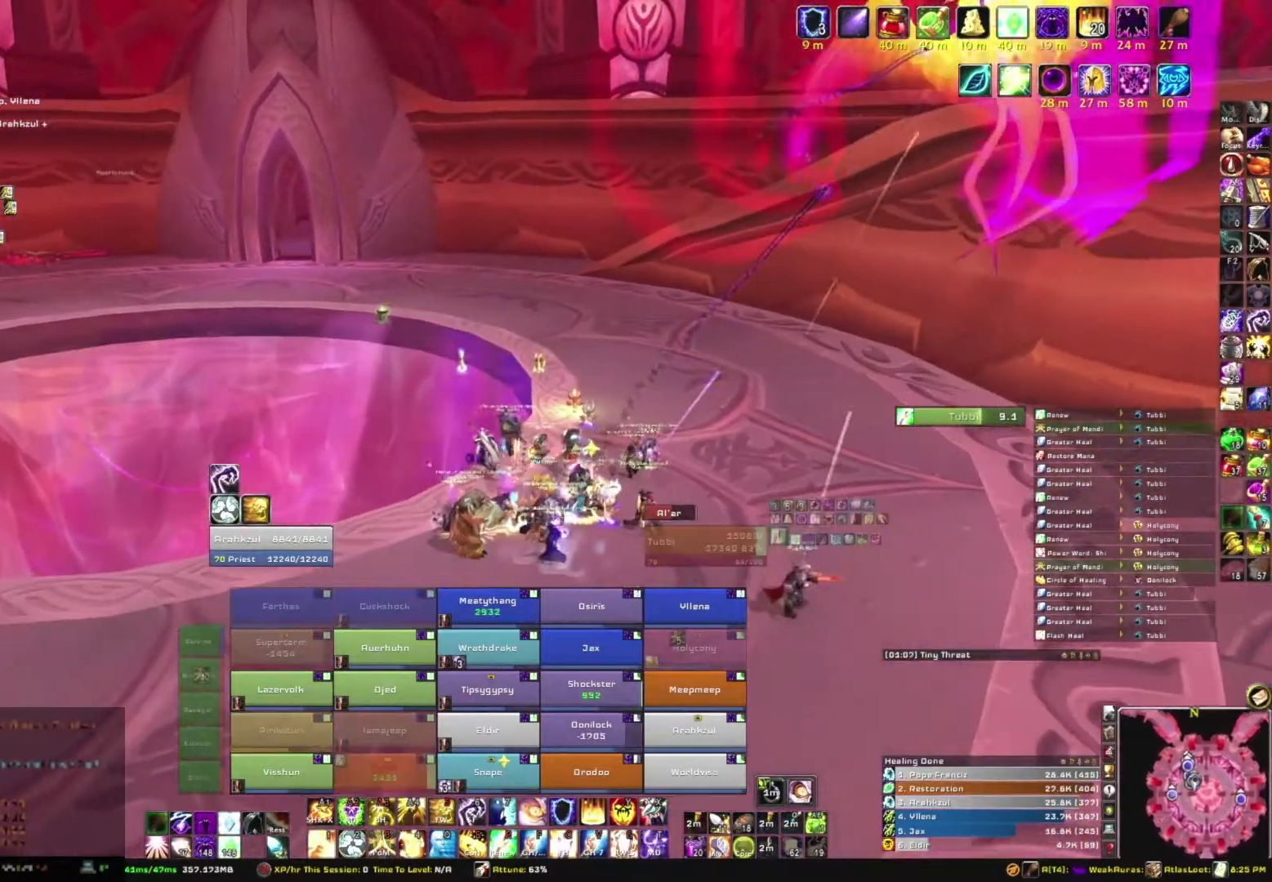
{"keys": ["w"], "mouse": ["right"], "events": [[467, "a", "up"]]}
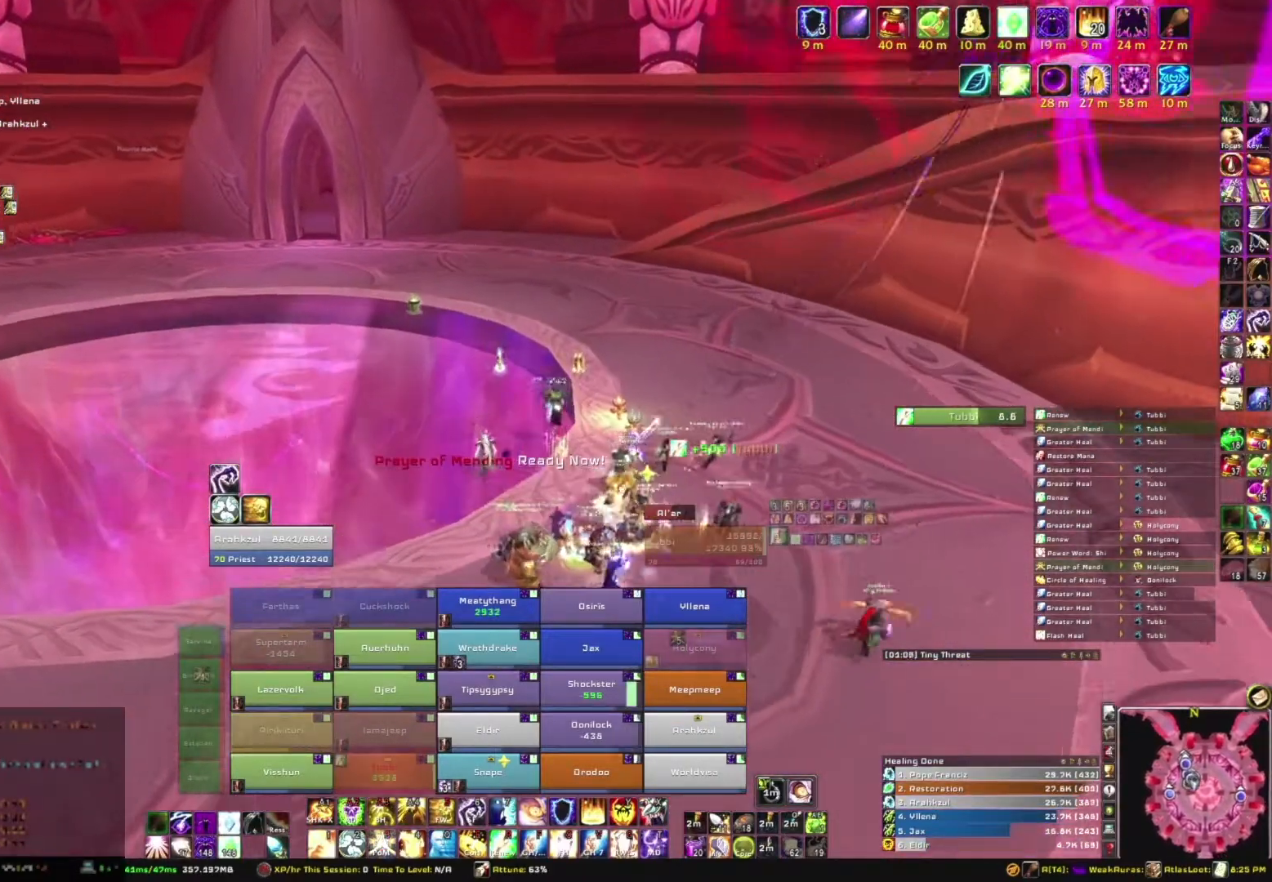
{"keys": [], "mouse": ["right"], "events": [[167, "w", "up"]]}
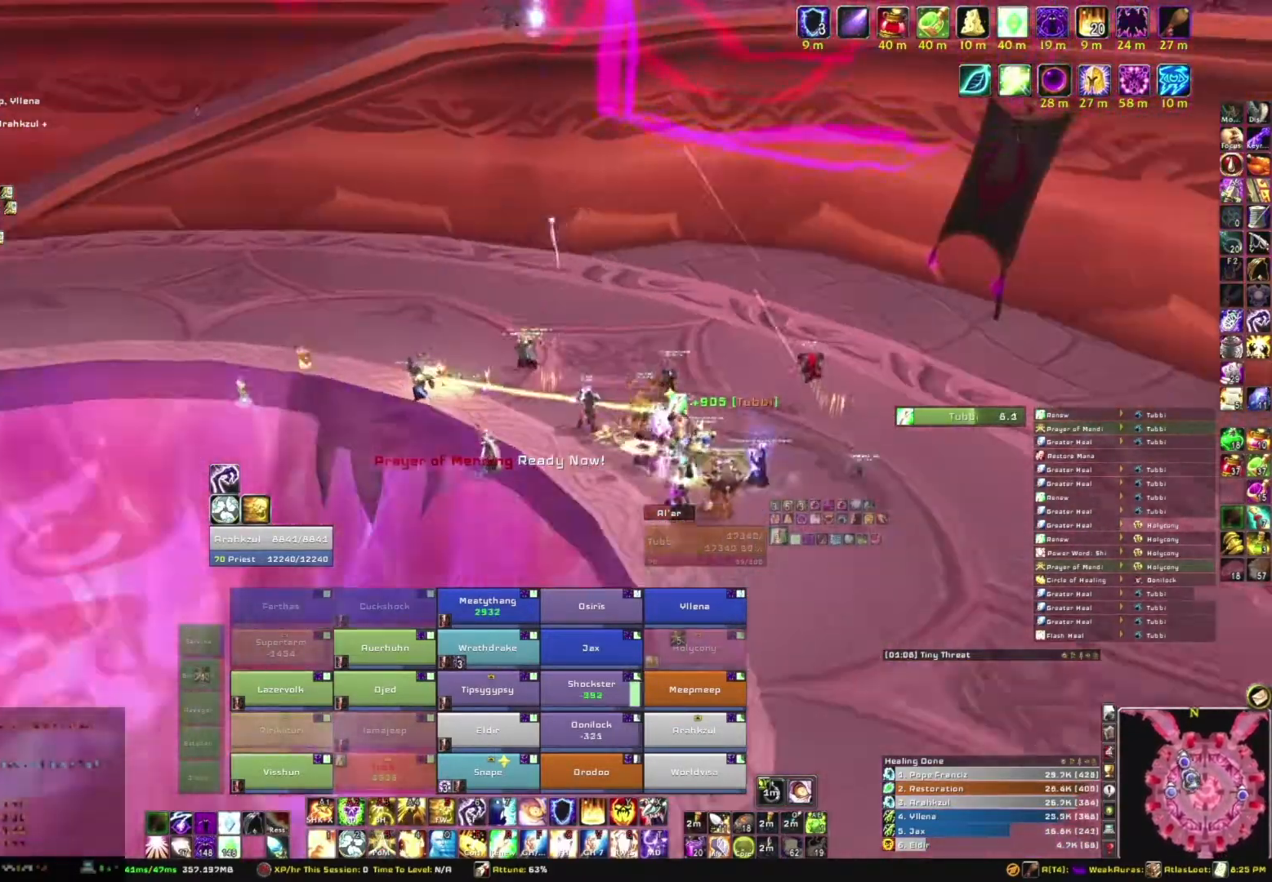
{"keys": [], "mouse": ["right"], "events": []}
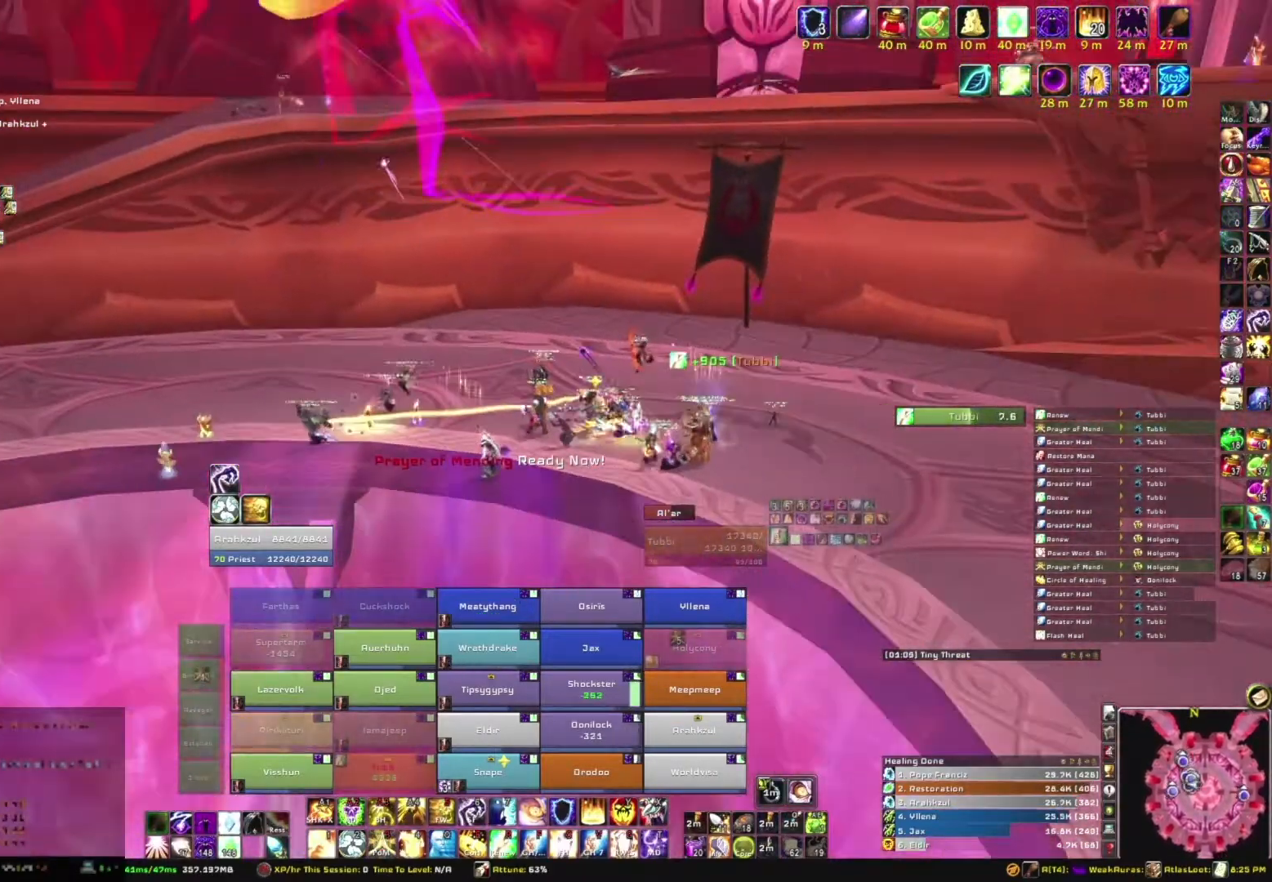
{"keys": ["d"], "mouse": ["right"], "events": [[434, "d", "down"]]}
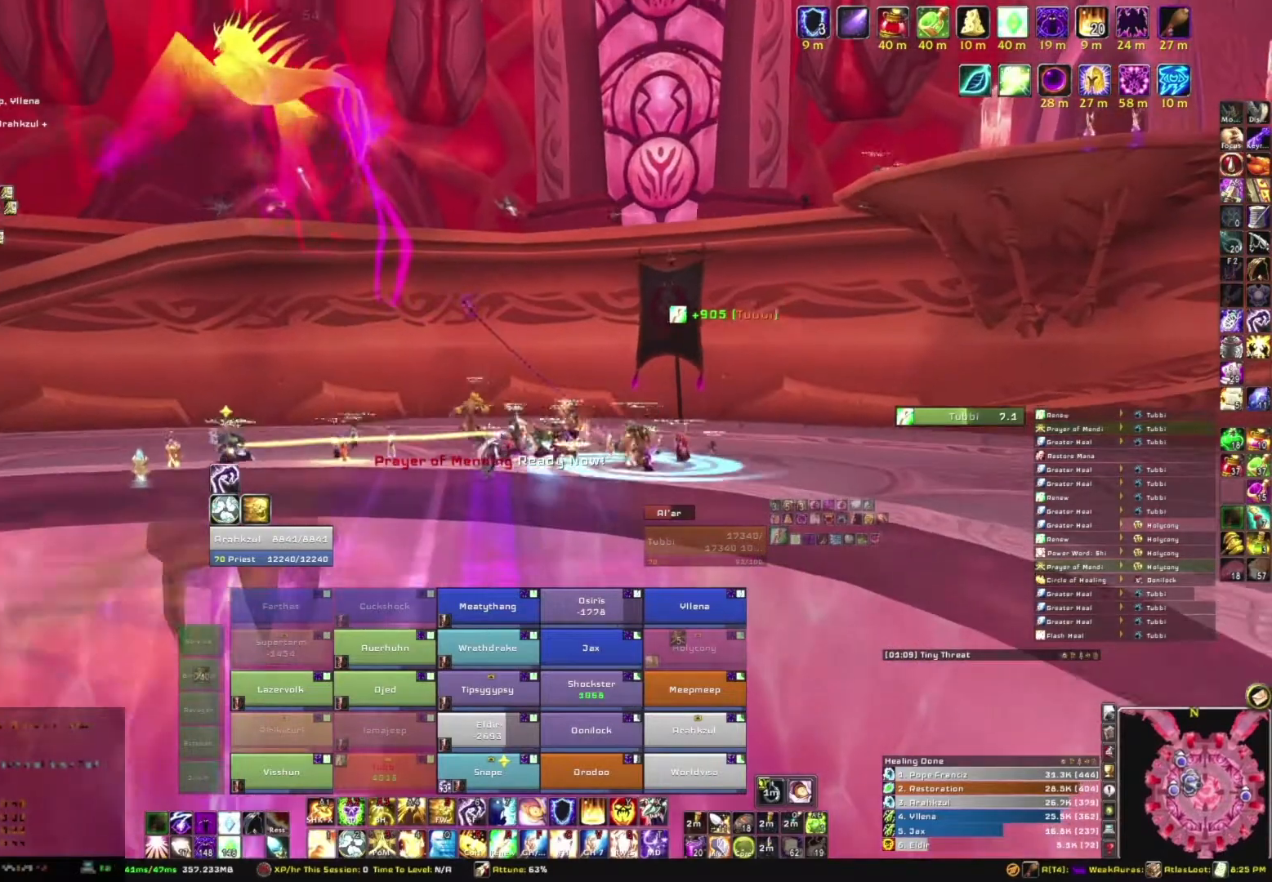
{"keys": [], "mouse": ["right"], "events": [[333, "d", "up"]]}
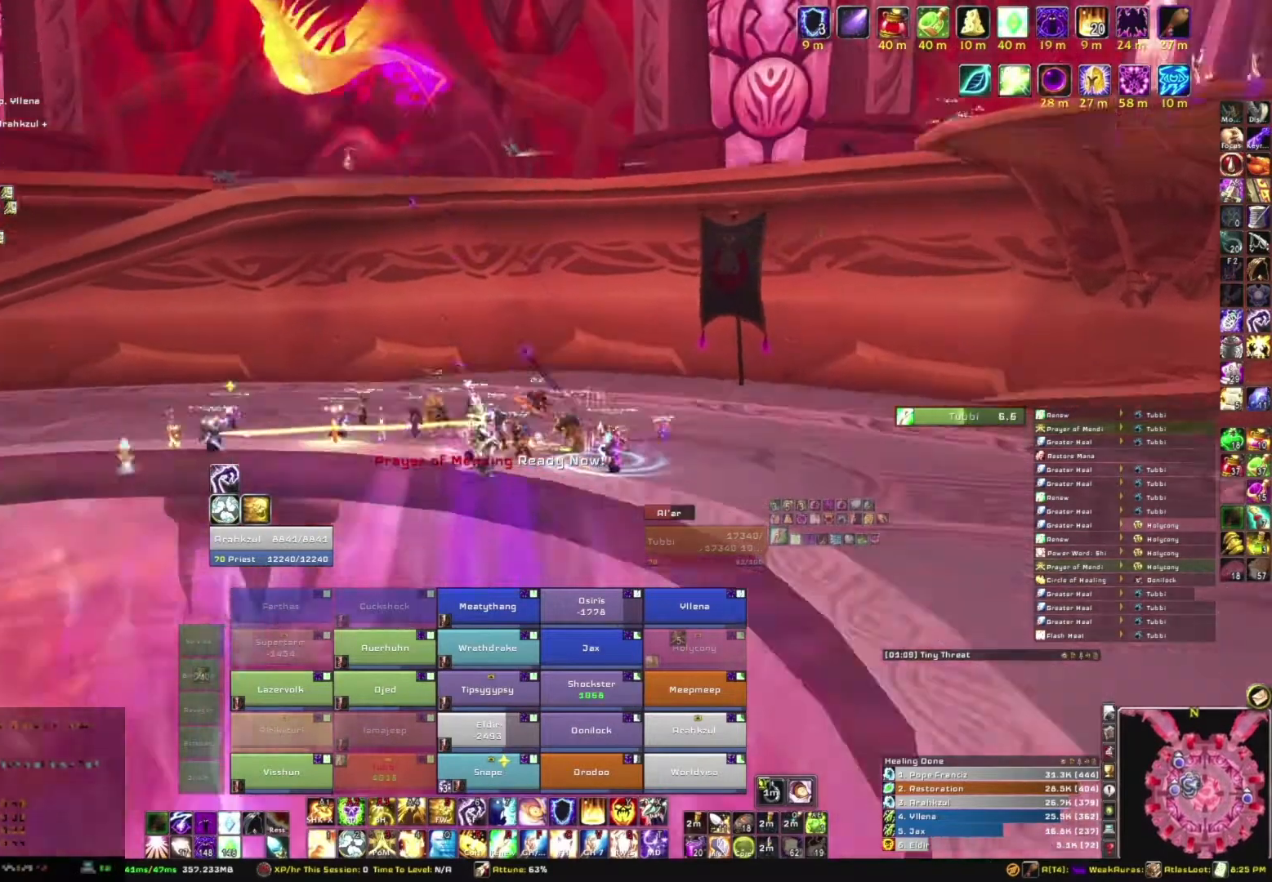
{"keys": ["a", "w"], "mouse": ["right"], "events": [[34, "w", "down"], [367, "a", "down"]]}
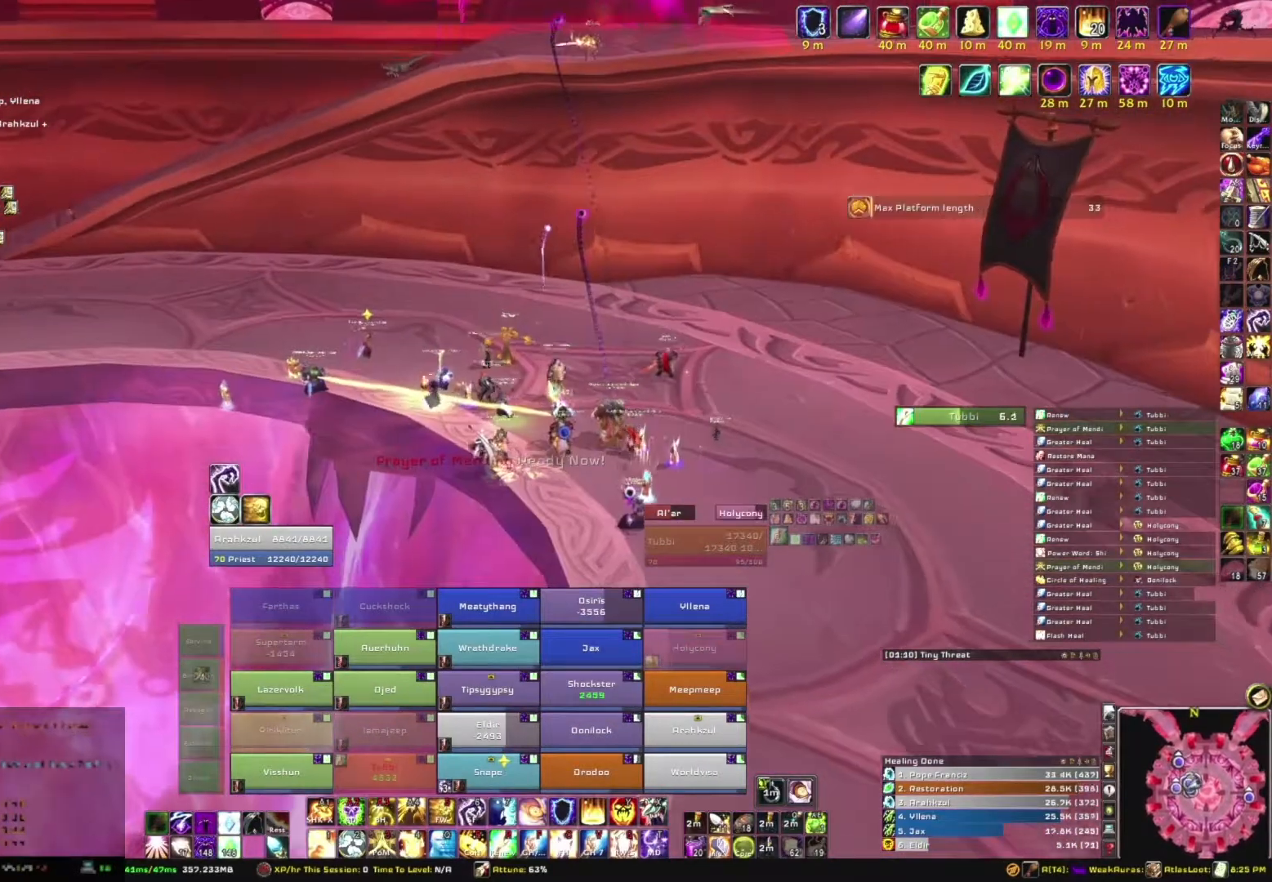
{"keys": ["w"], "mouse": [], "events": [[267, "a", "up"], [333, "mouse_right", "up"]]}
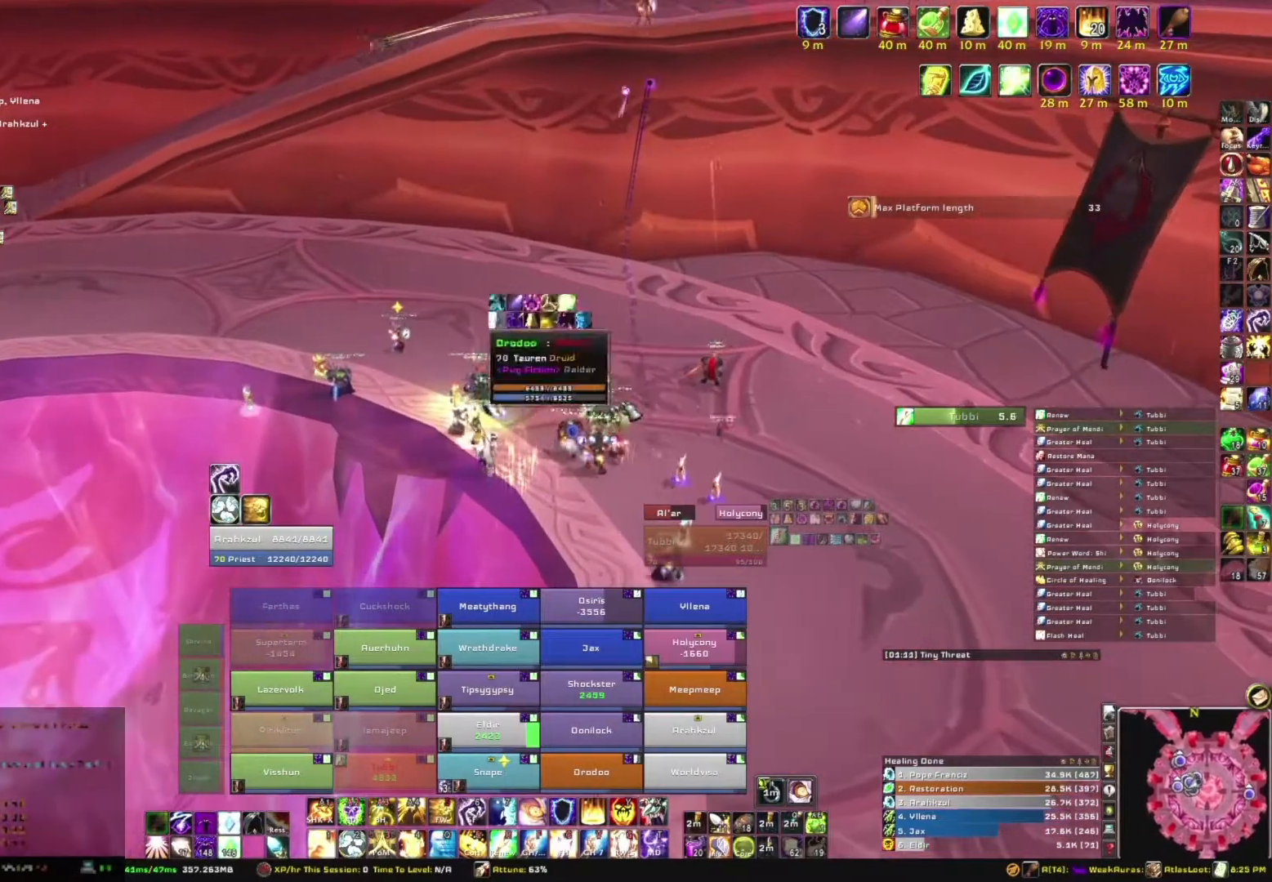
{"keys": ["a"], "mouse": ["right"], "events": [[34, "w", "up"], [100, "mouse_right", "down"], [334, "a", "down"]]}
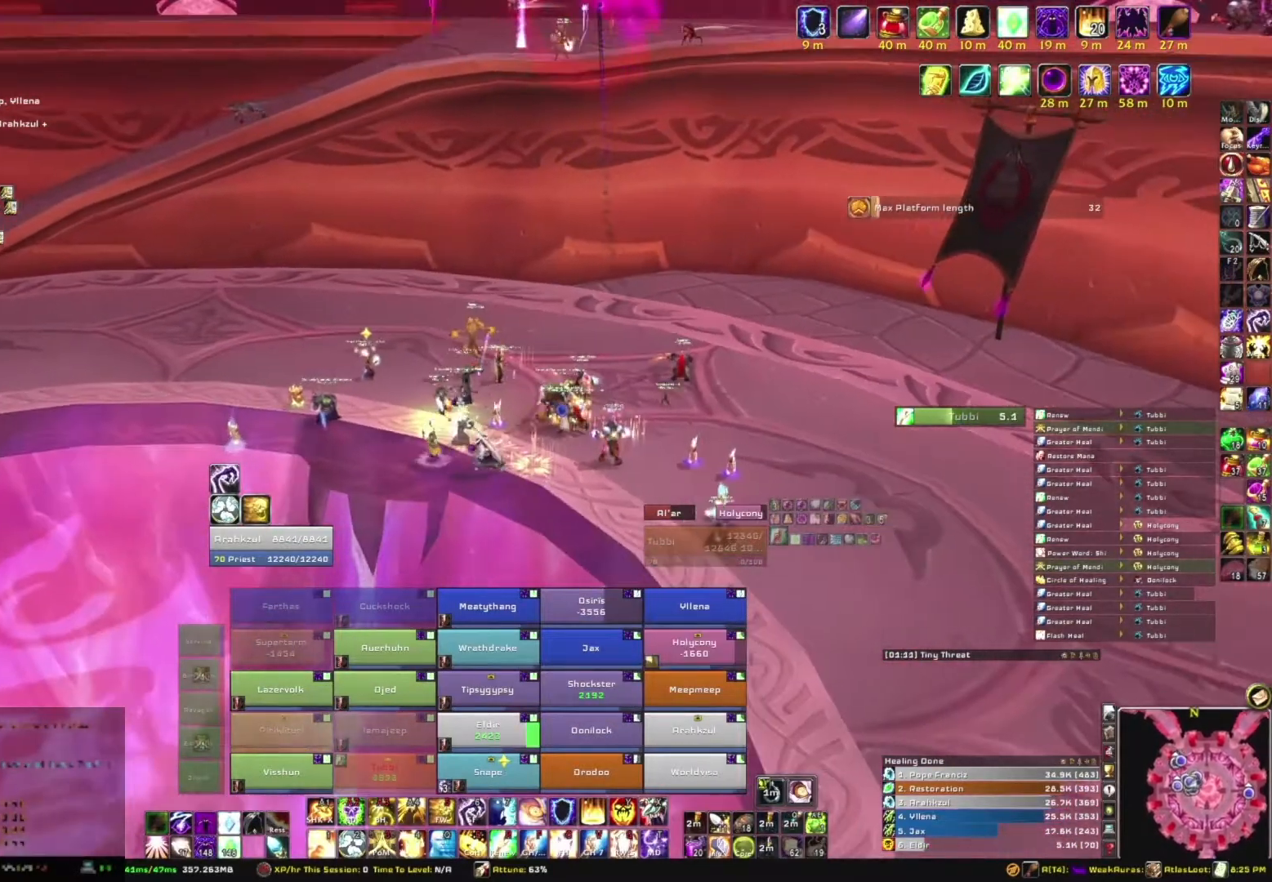
{"keys": ["w"], "mouse": ["right"], "events": [[66, "w", "down"], [500, "a", "up"]]}
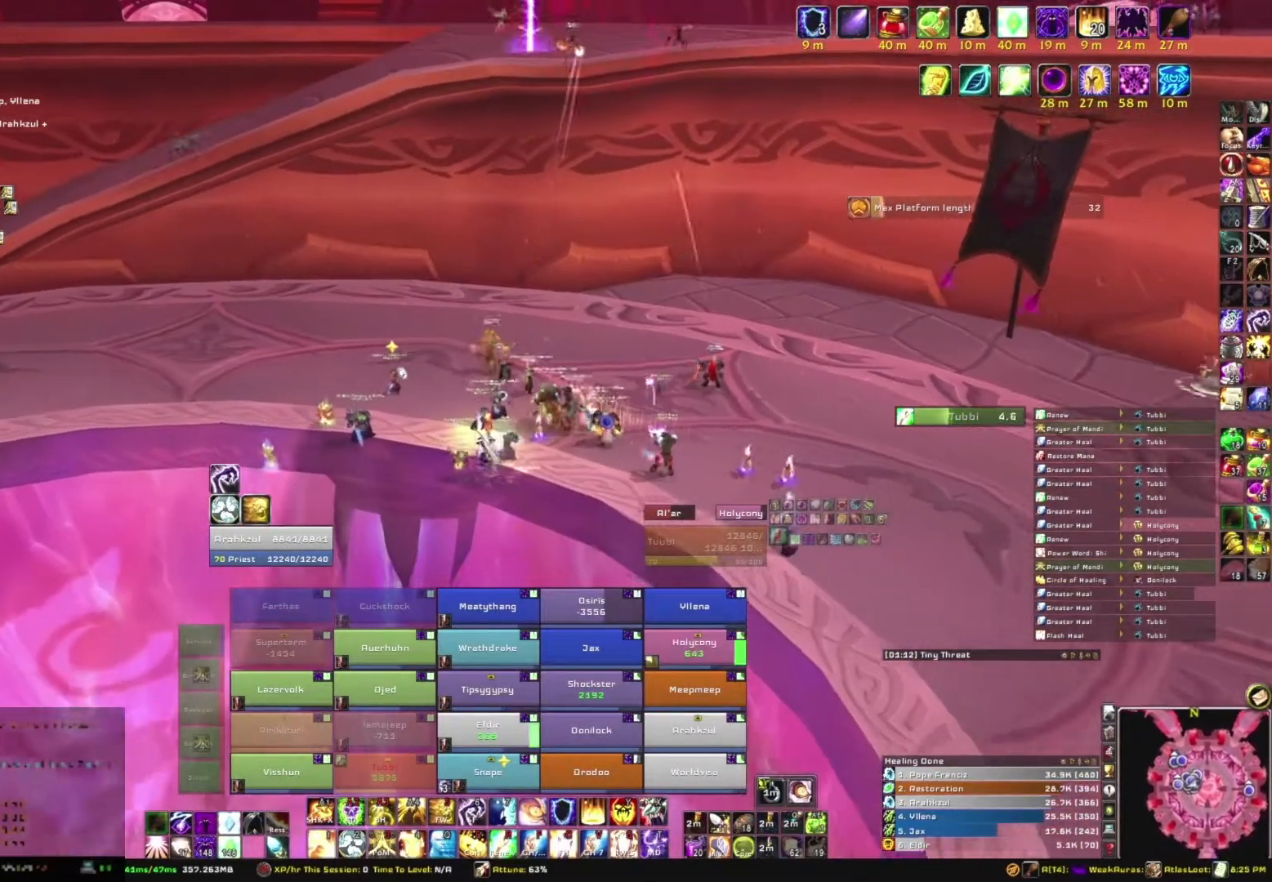
{"keys": ["w"], "mouse": [], "events": [[134, "mouse_right", "up"]]}
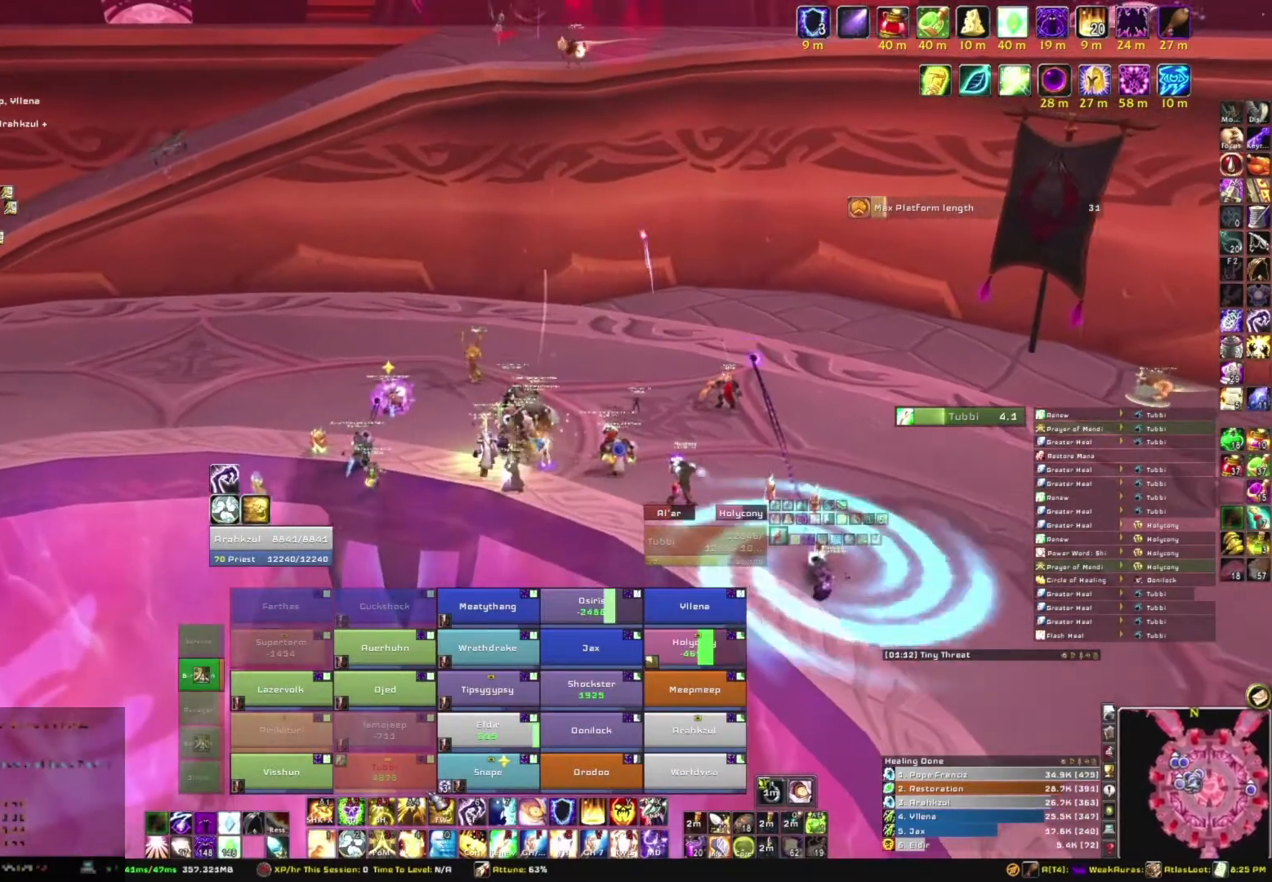
{"keys": ["w"], "mouse": [], "events": []}
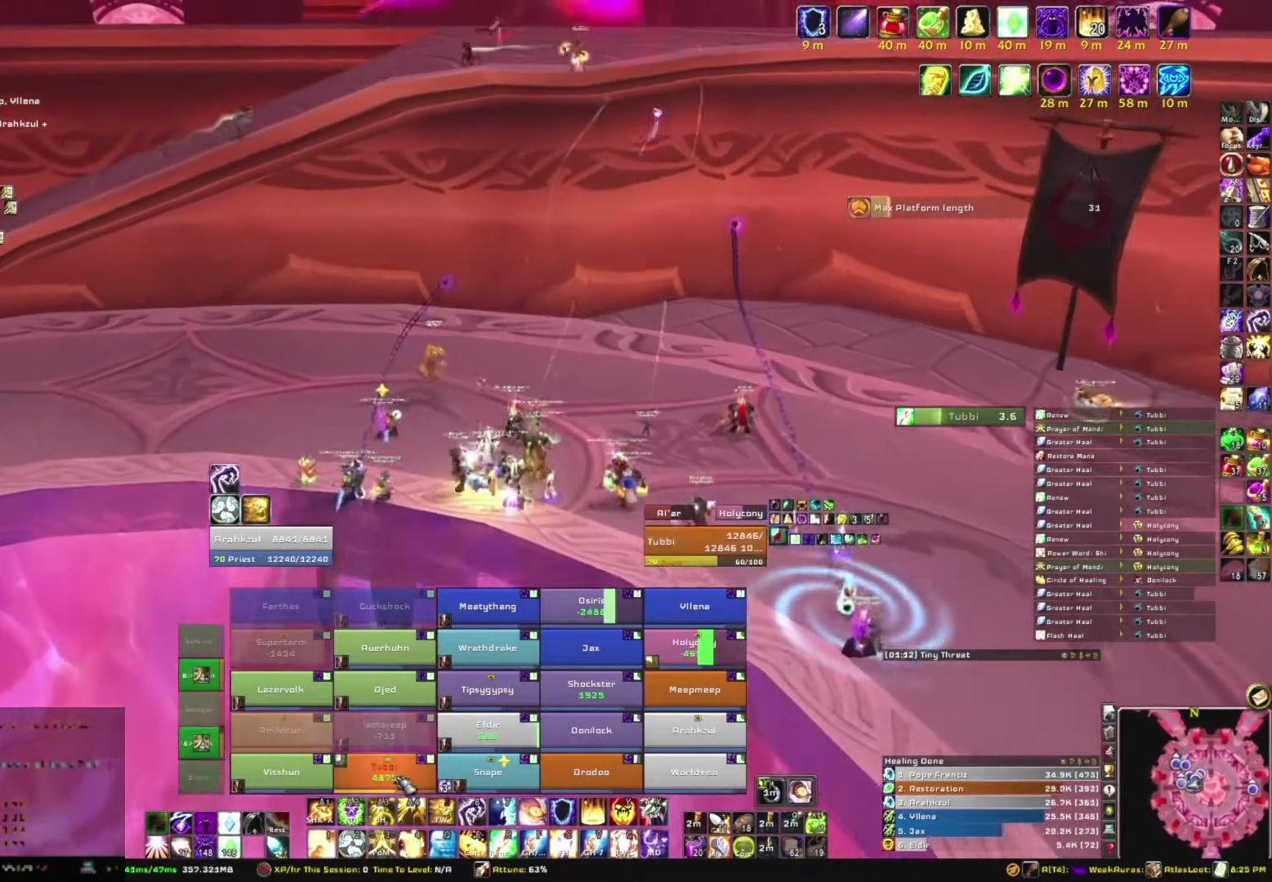
{"keys": [], "mouse": [], "events": [[34, "w", "up"]]}
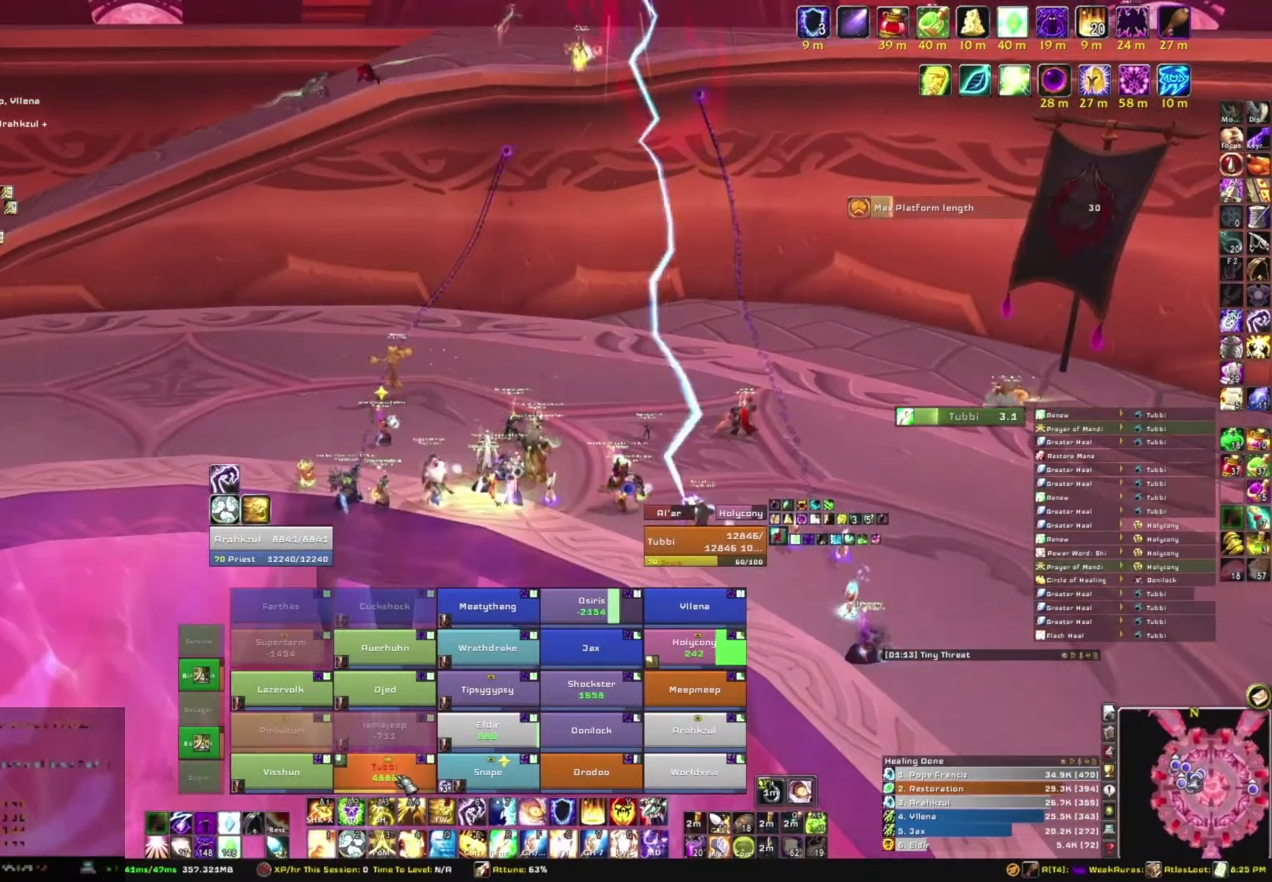
{"keys": [], "mouse": [], "events": [[34, "3", "down"], [167, "3", "up"]]}
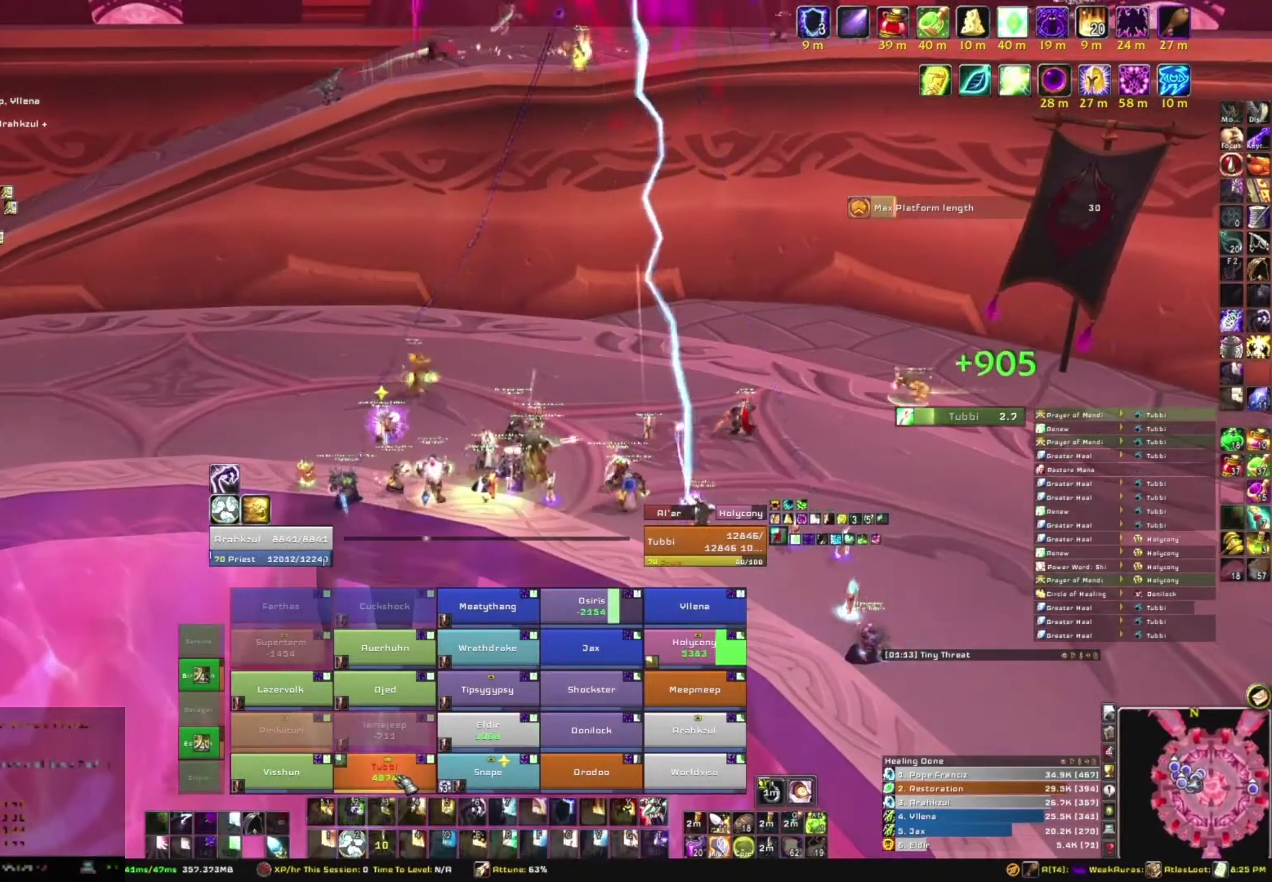
{"keys": [], "mouse": [], "events": []}
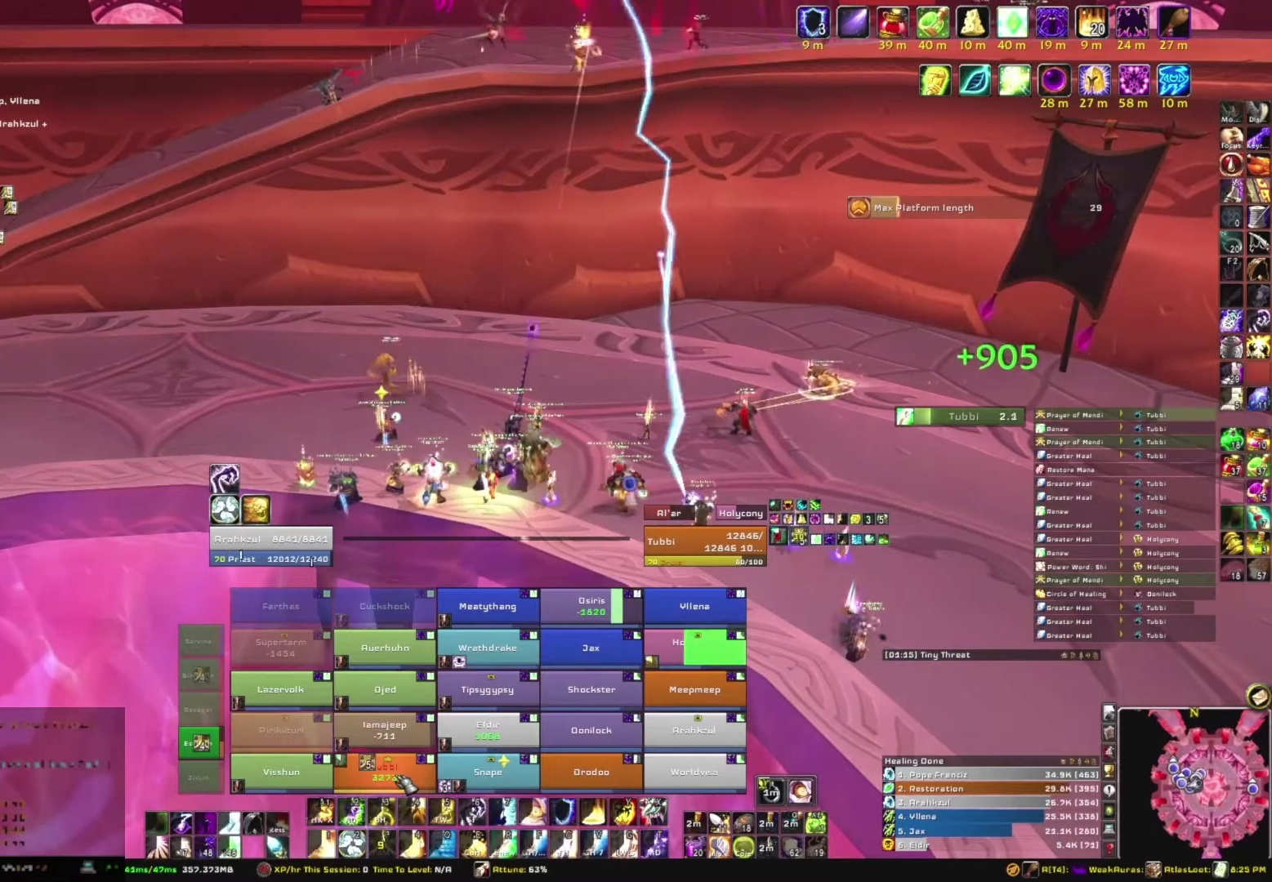
{"keys": [], "mouse": [], "events": []}